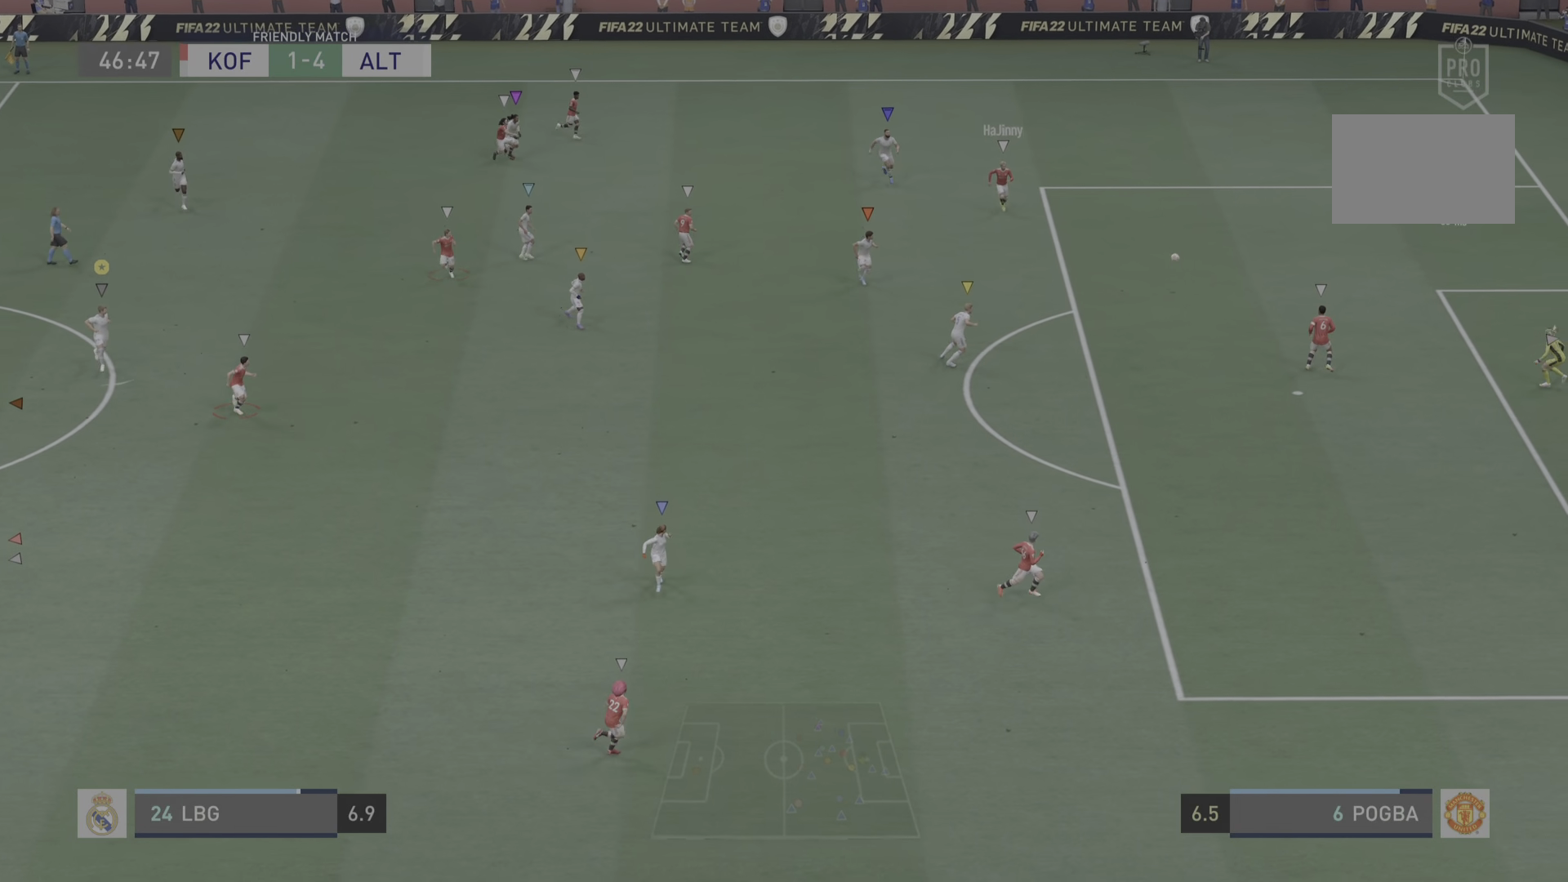
Gameplay with a controller (PlayStation layout); each line is a JSON object with the inputs held at the frame after it. "events" lists button and stick changes between this image and that frame as [ms after this image, input, new state], when the widget could be followed in between. Not read: L3.
{"buttons": [], "left_stick": "down-right", "right_stick": "center", "events": []}
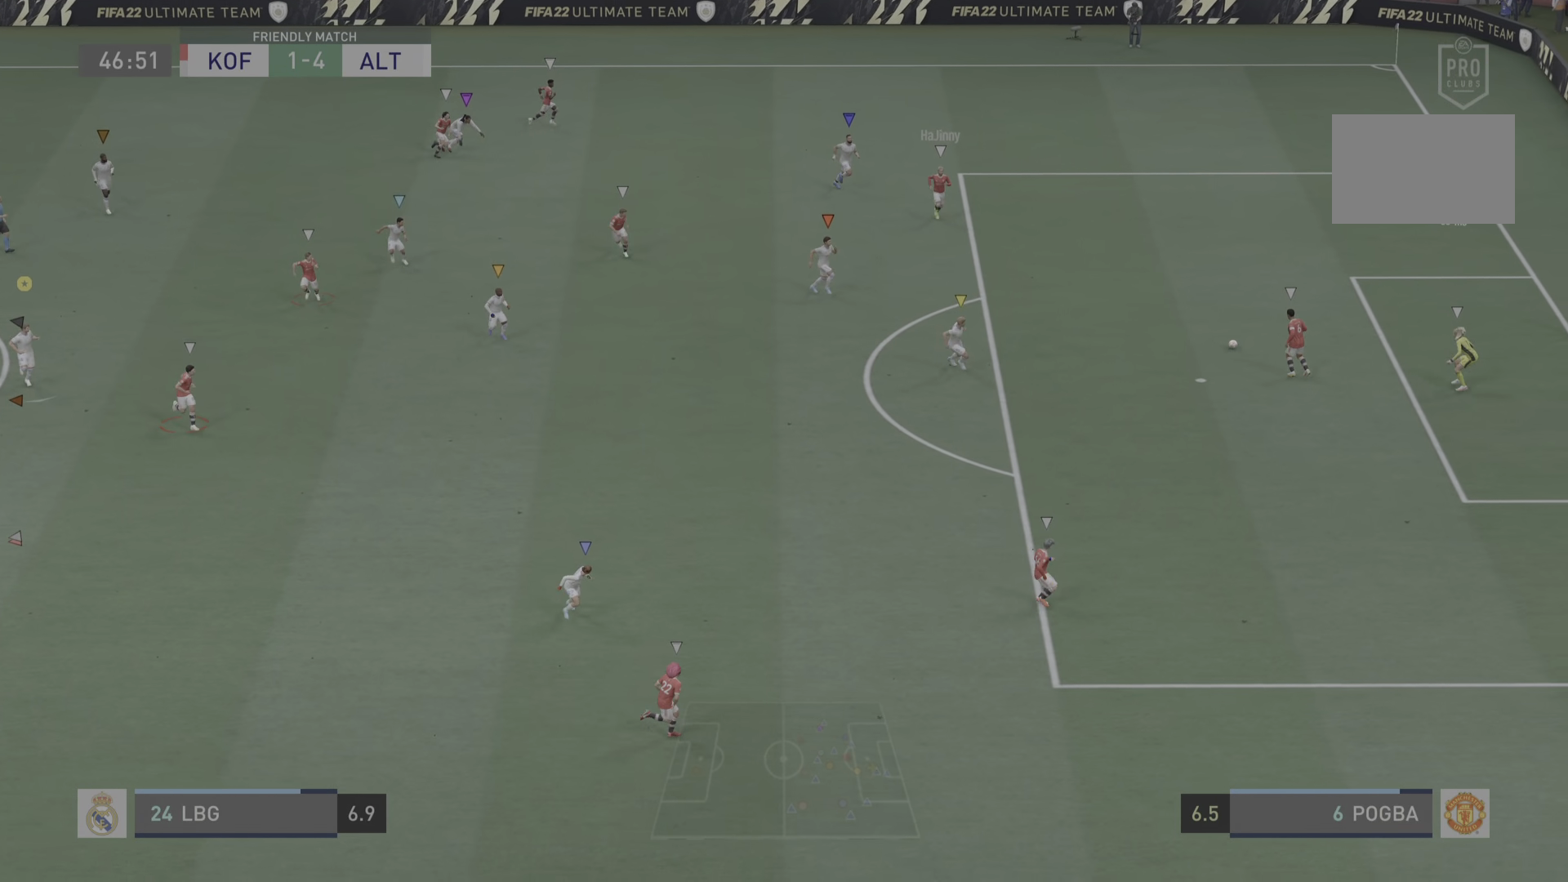
{"buttons": [], "left_stick": "down", "right_stick": "center", "events": [[34, "left_stick", "down"]]}
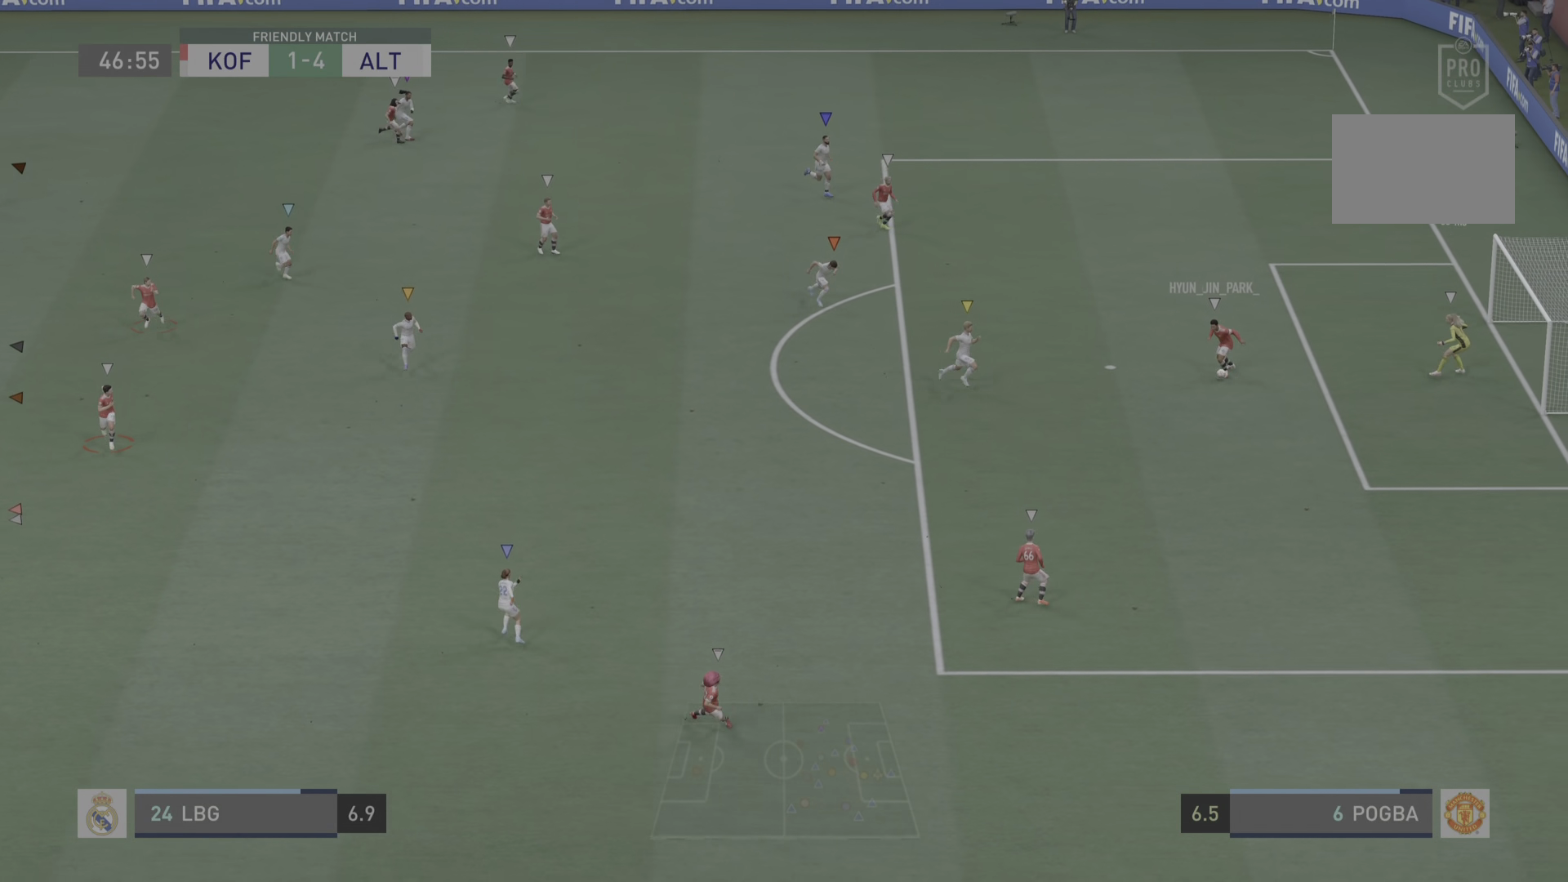
{"buttons": ["L2"], "left_stick": "down", "right_stick": "center", "events": [[333, "L2", "down"]]}
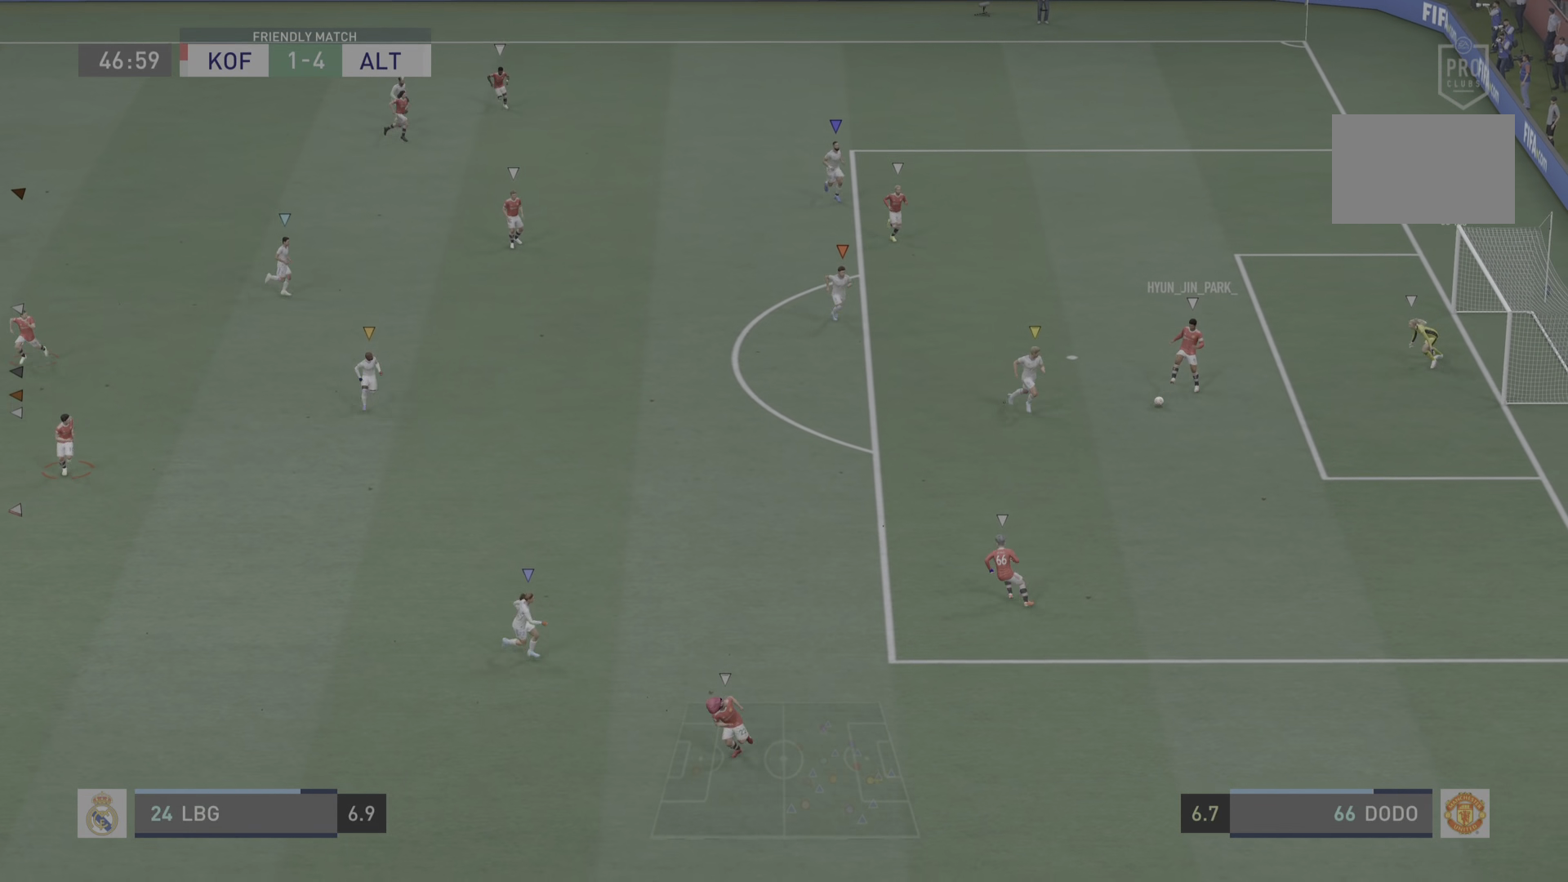
{"buttons": [], "left_stick": "left", "right_stick": "center", "events": [[134, "L2", "up"], [184, "left_stick", "left"]]}
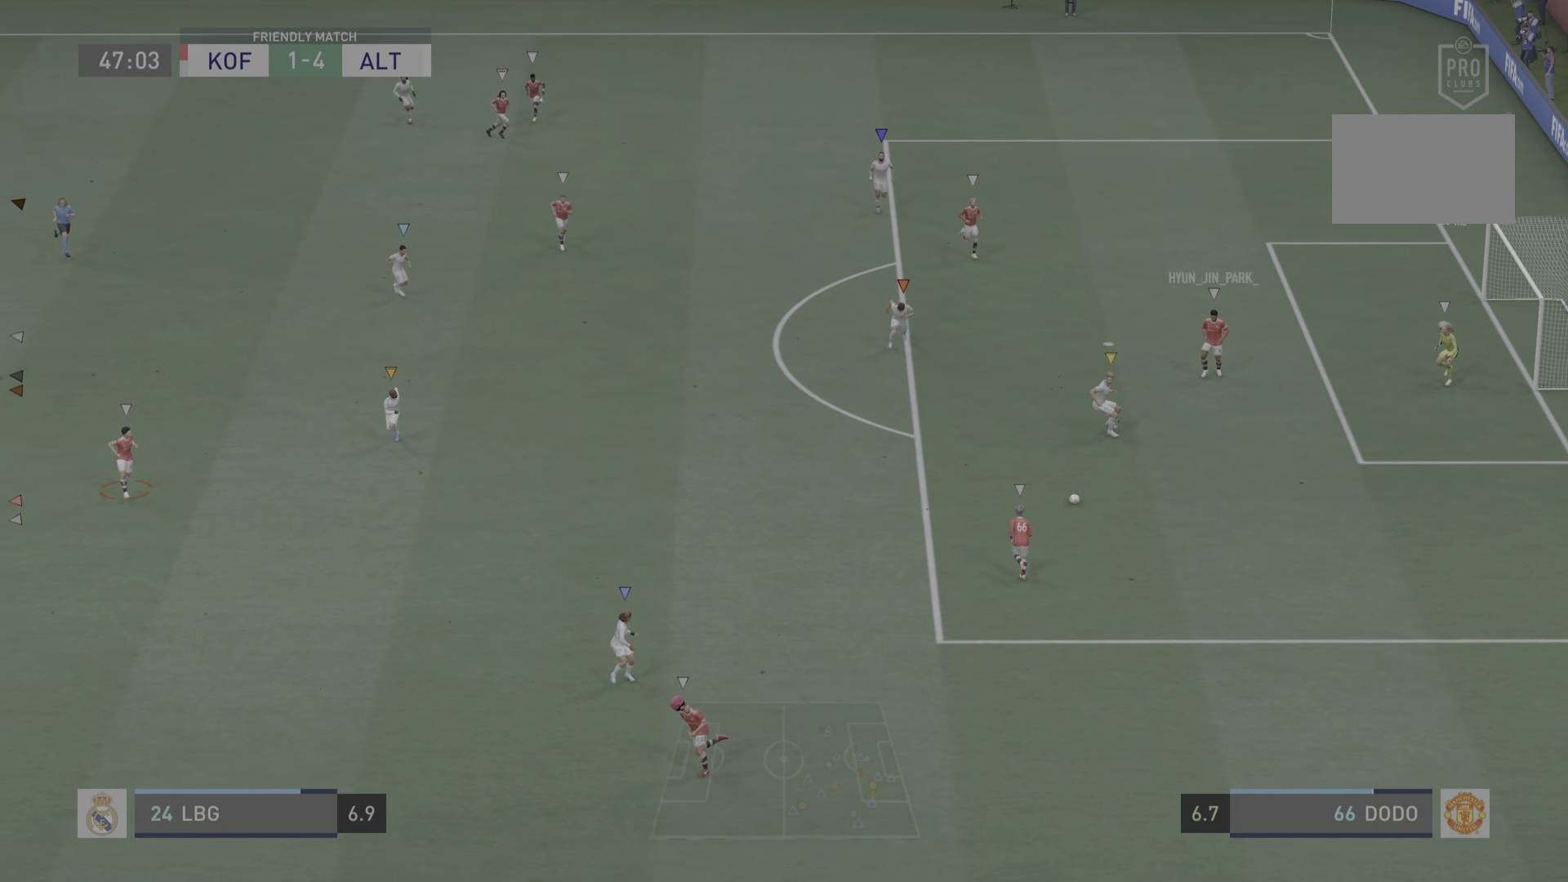
{"buttons": ["L2"], "left_stick": "left", "right_stick": "center", "events": [[484, "L2", "down"]]}
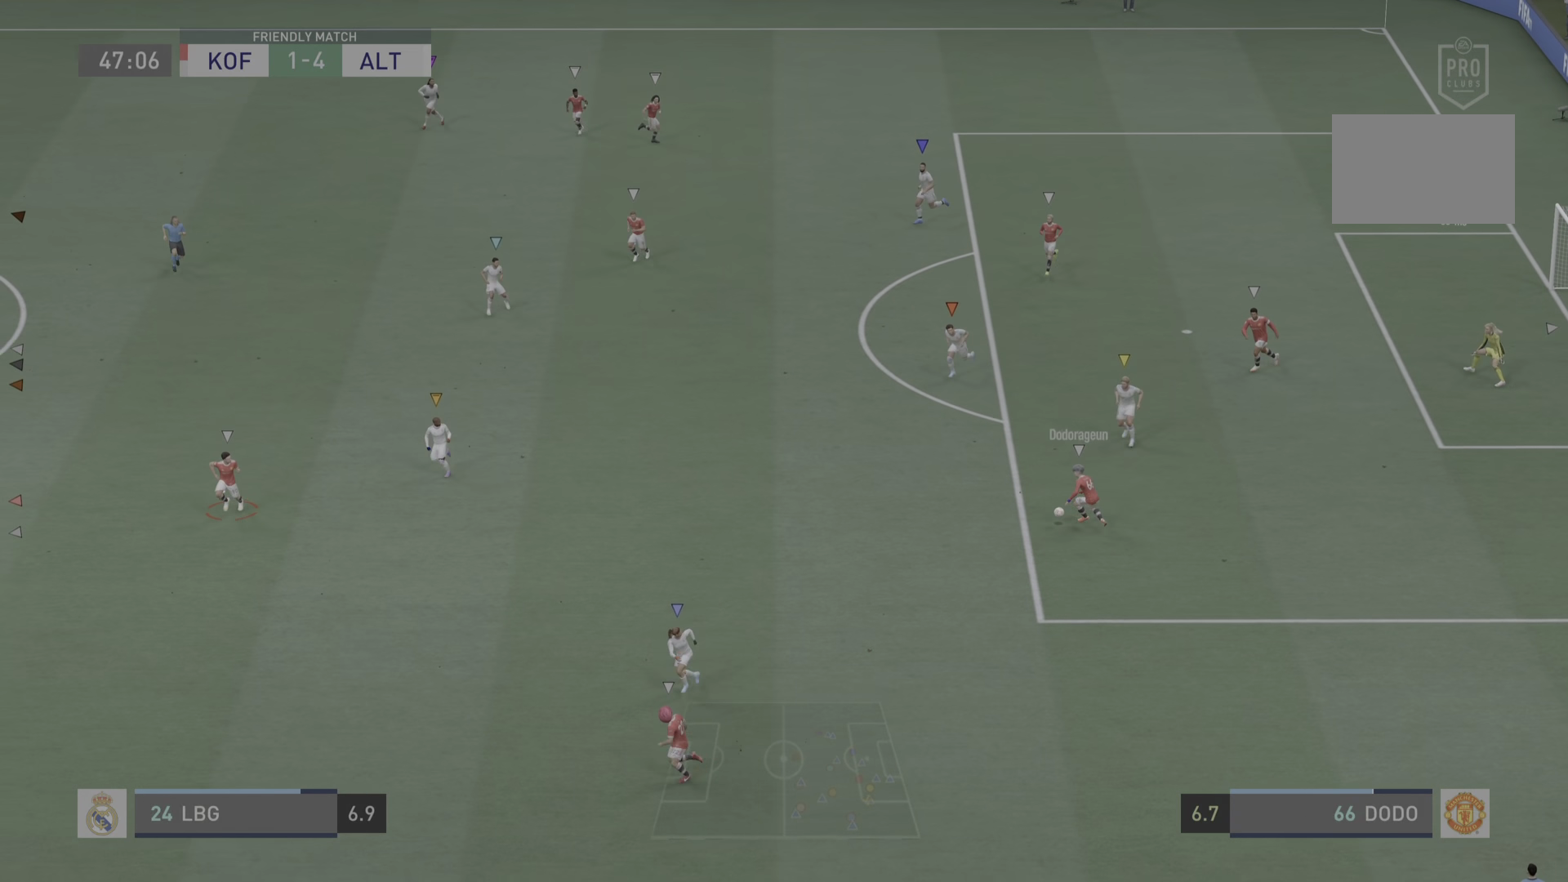
{"buttons": ["R2"], "left_stick": "left", "right_stick": "center", "events": [[284, "R2", "down"], [317, "L2", "up"]]}
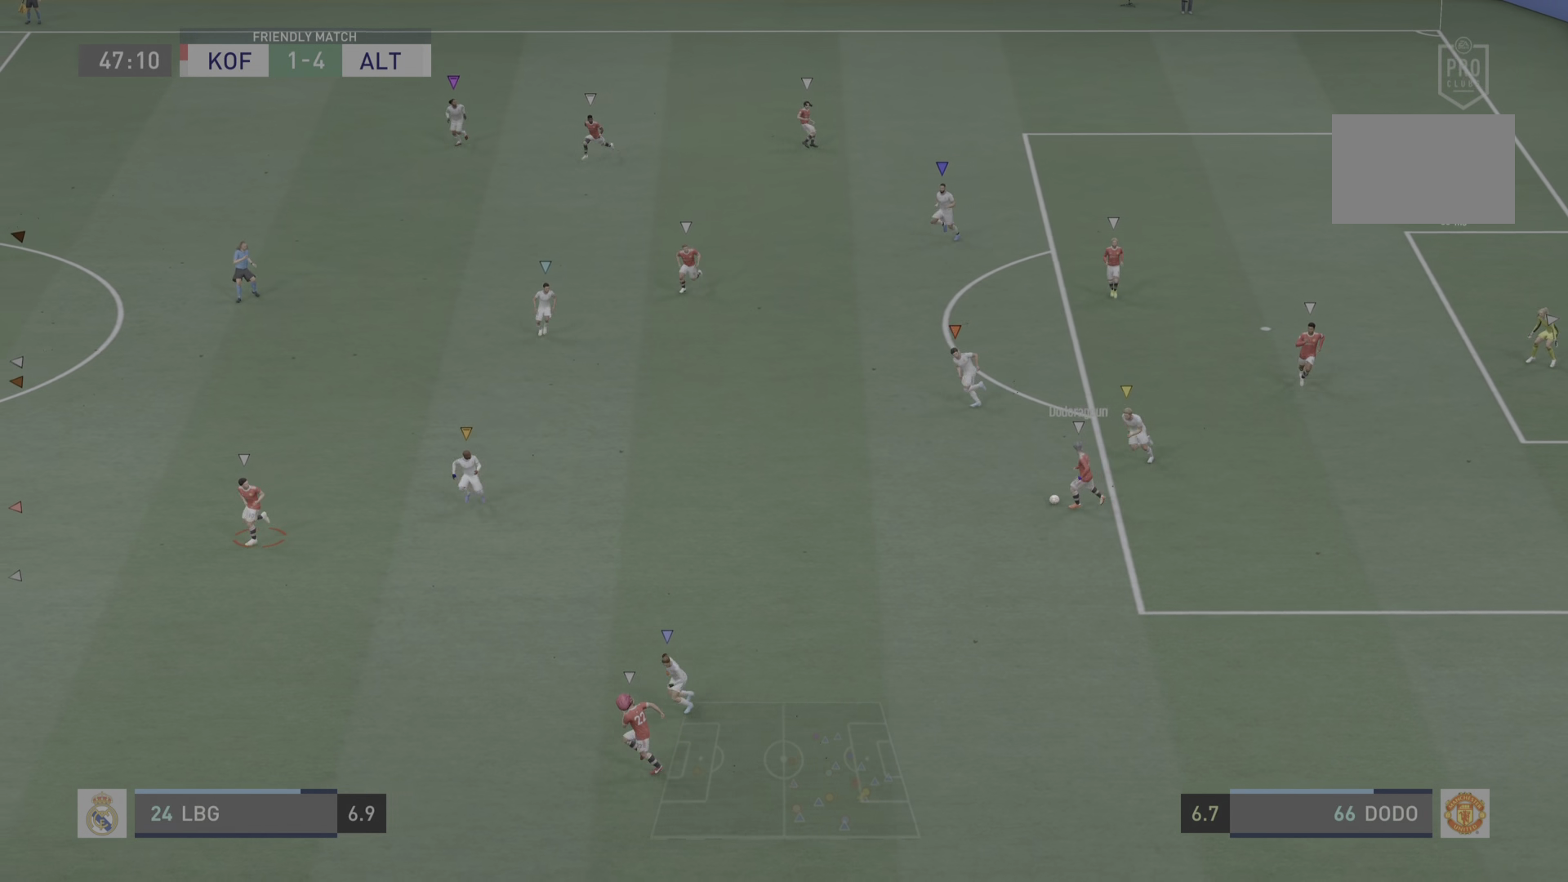
{"buttons": ["R2"], "left_stick": "left", "right_stick": "center", "events": []}
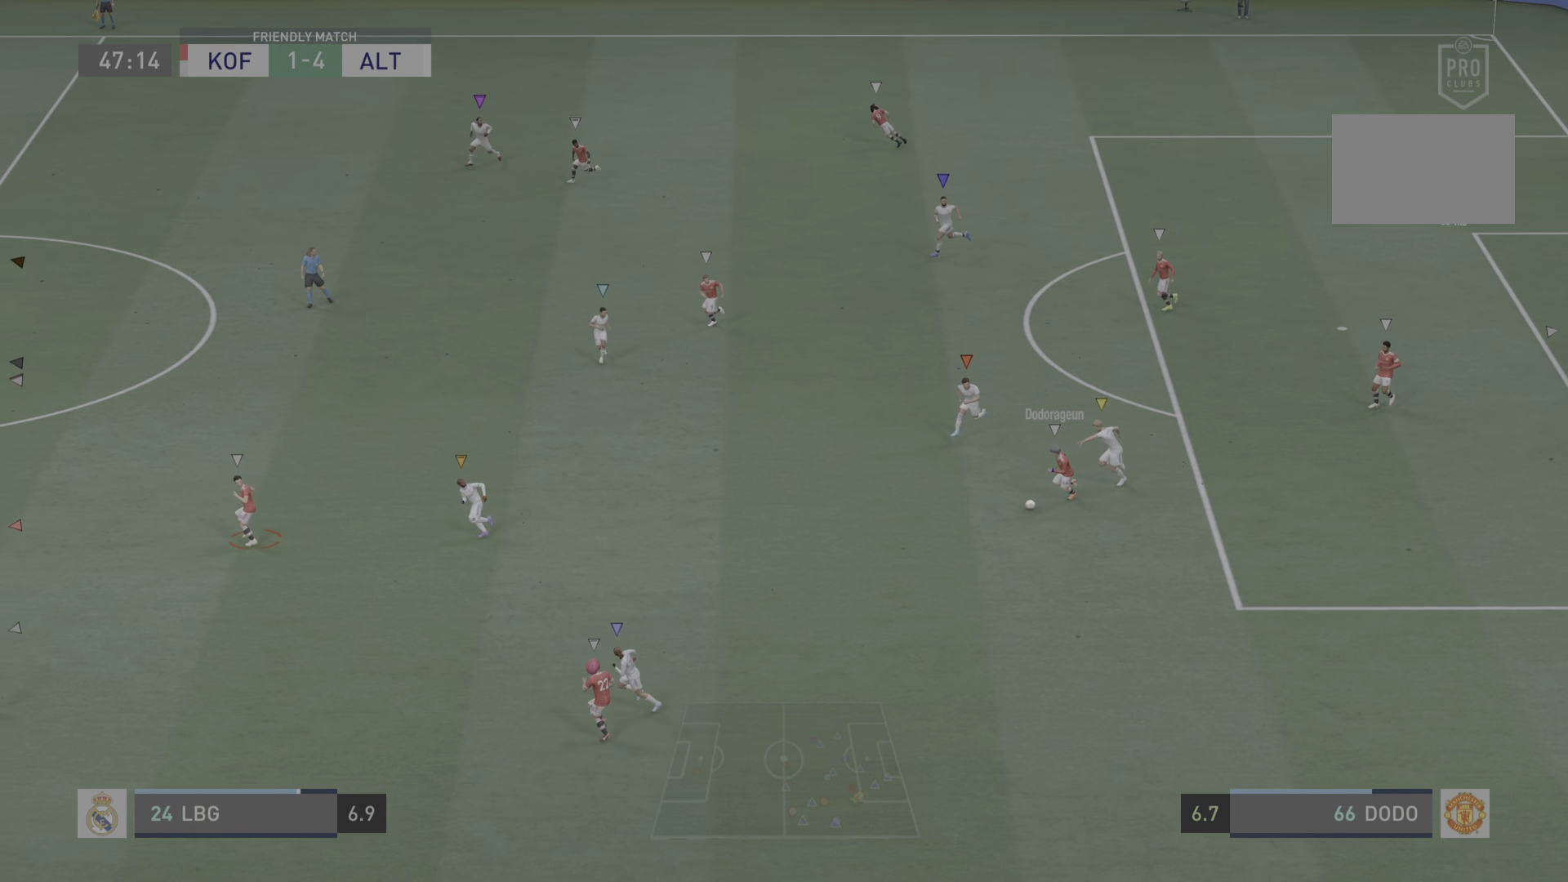
{"buttons": [], "left_stick": "center", "right_stick": "center", "events": [[201, "left_stick", "center"], [284, "R2", "up"]]}
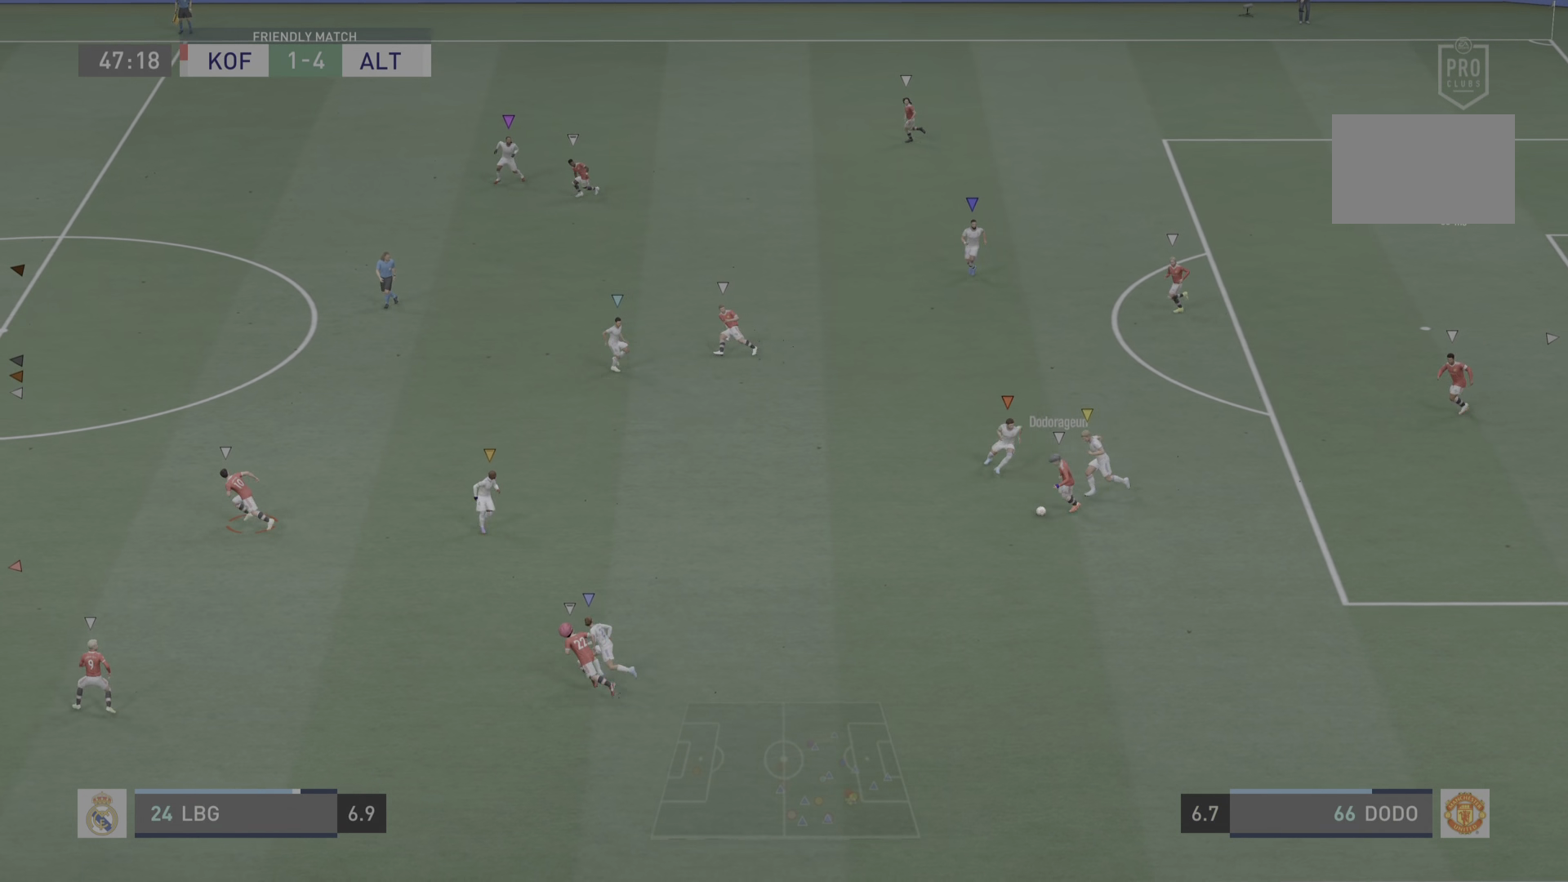
{"buttons": ["L2"], "left_stick": "down", "right_stick": "center", "events": [[233, "left_stick", "down"], [484, "L2", "down"]]}
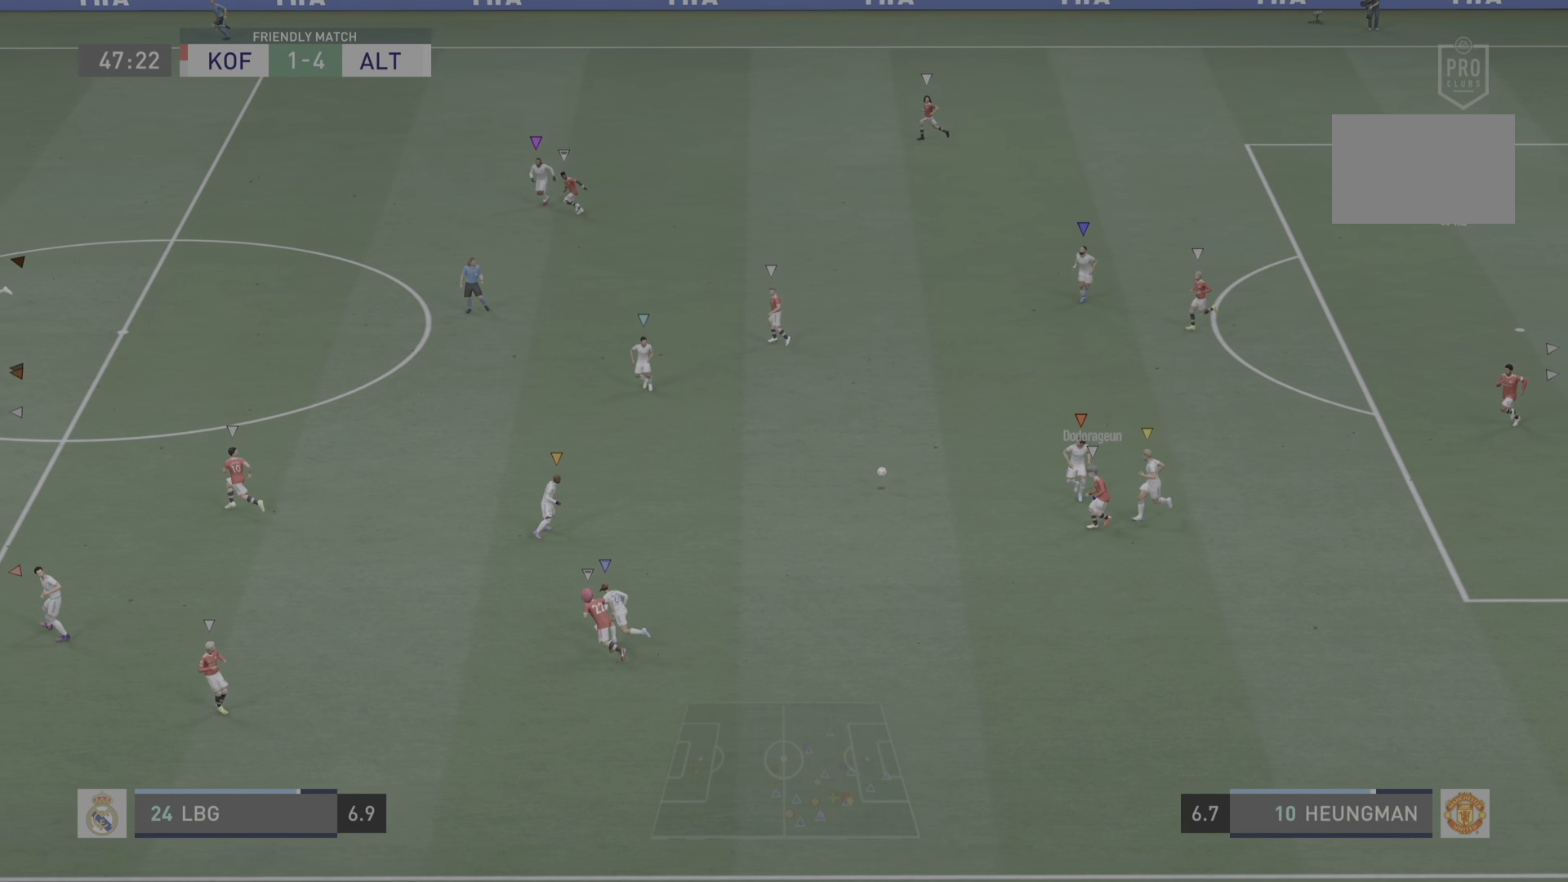
{"buttons": ["L2"], "left_stick": "up-left", "right_stick": "center", "events": [[201, "L2", "up"], [284, "left_stick", "left"], [351, "left_stick", "up-left"], [434, "L2", "down"]]}
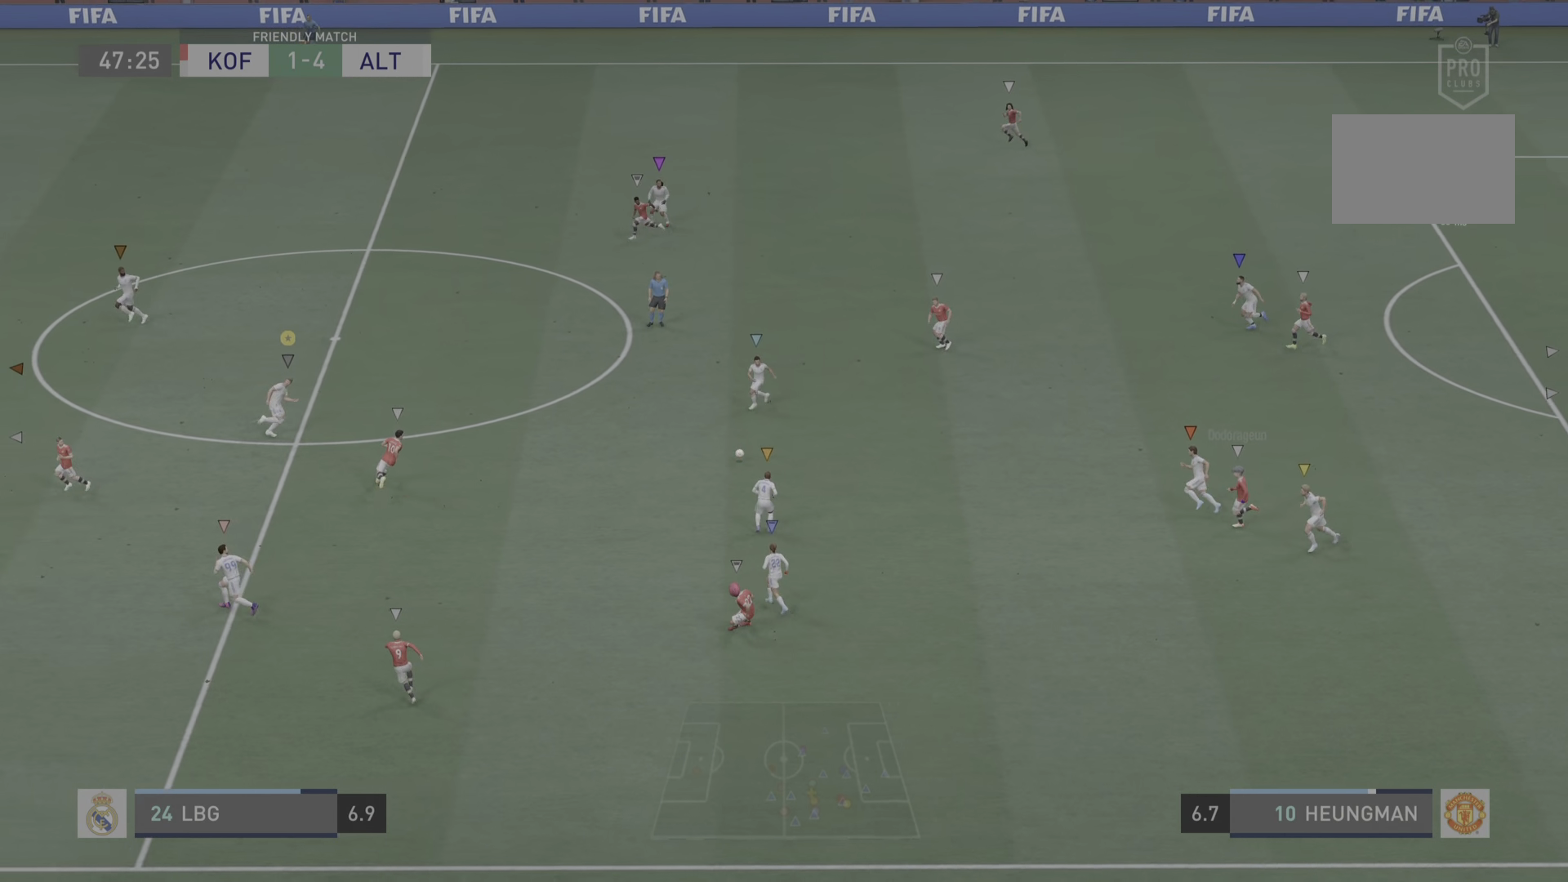
{"buttons": ["CROSS"], "left_stick": "right", "right_stick": "center", "events": [[83, "left_stick", "up-right"], [183, "R2", "down"], [384, "left_stick", "right"], [434, "L2", "up"], [484, "CROSS", "down"], [484, "R2", "up"]]}
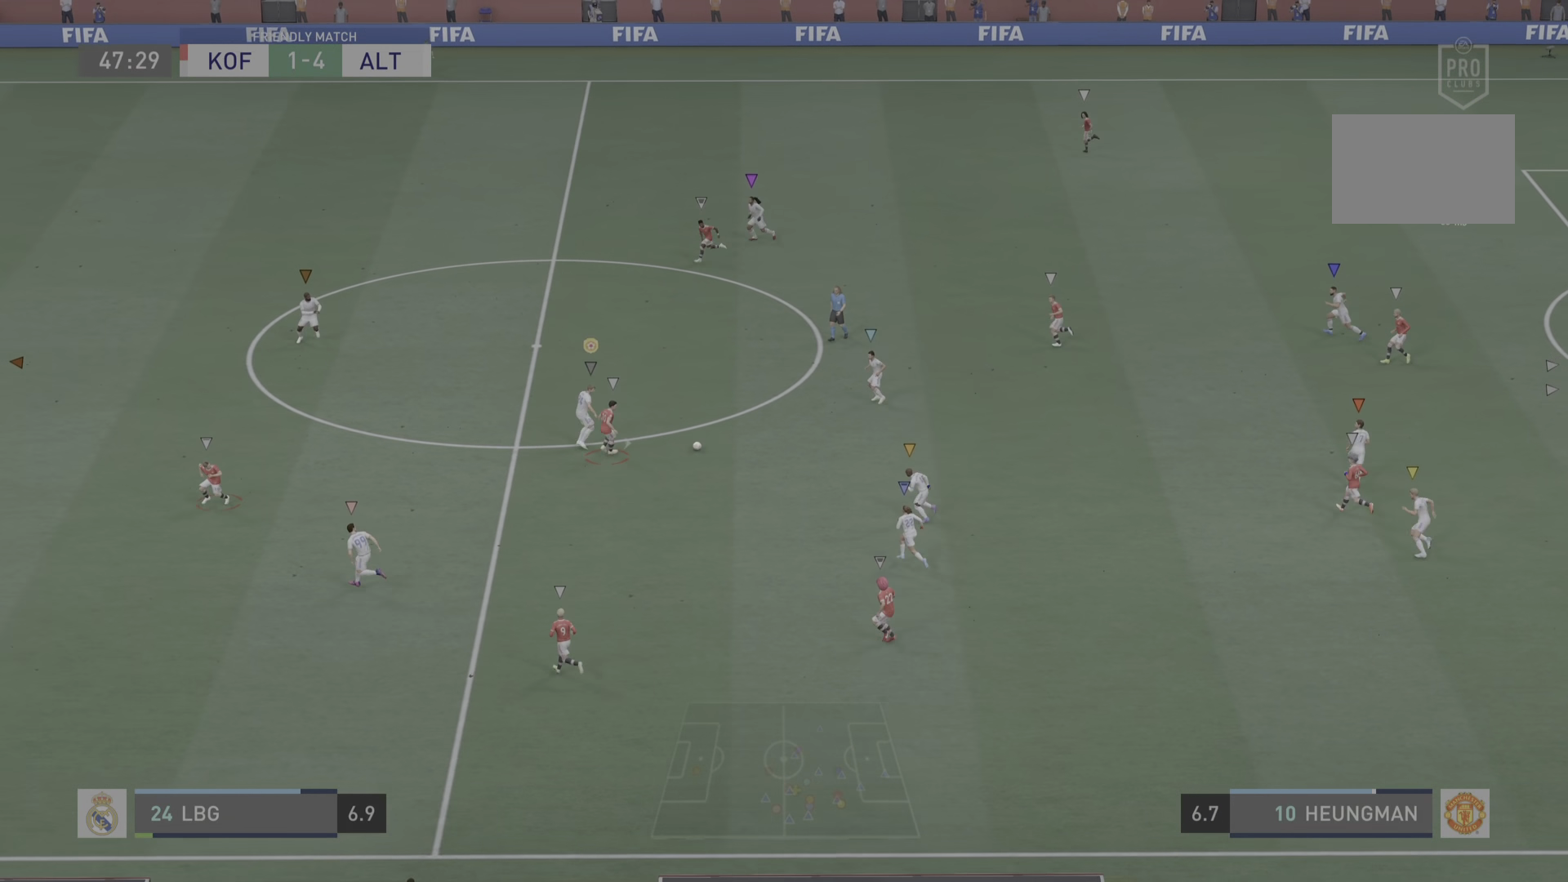
{"buttons": ["L2"], "left_stick": "down", "right_stick": "center", "events": [[151, "CROSS", "up"], [417, "L2", "down"], [417, "left_stick", "down"]]}
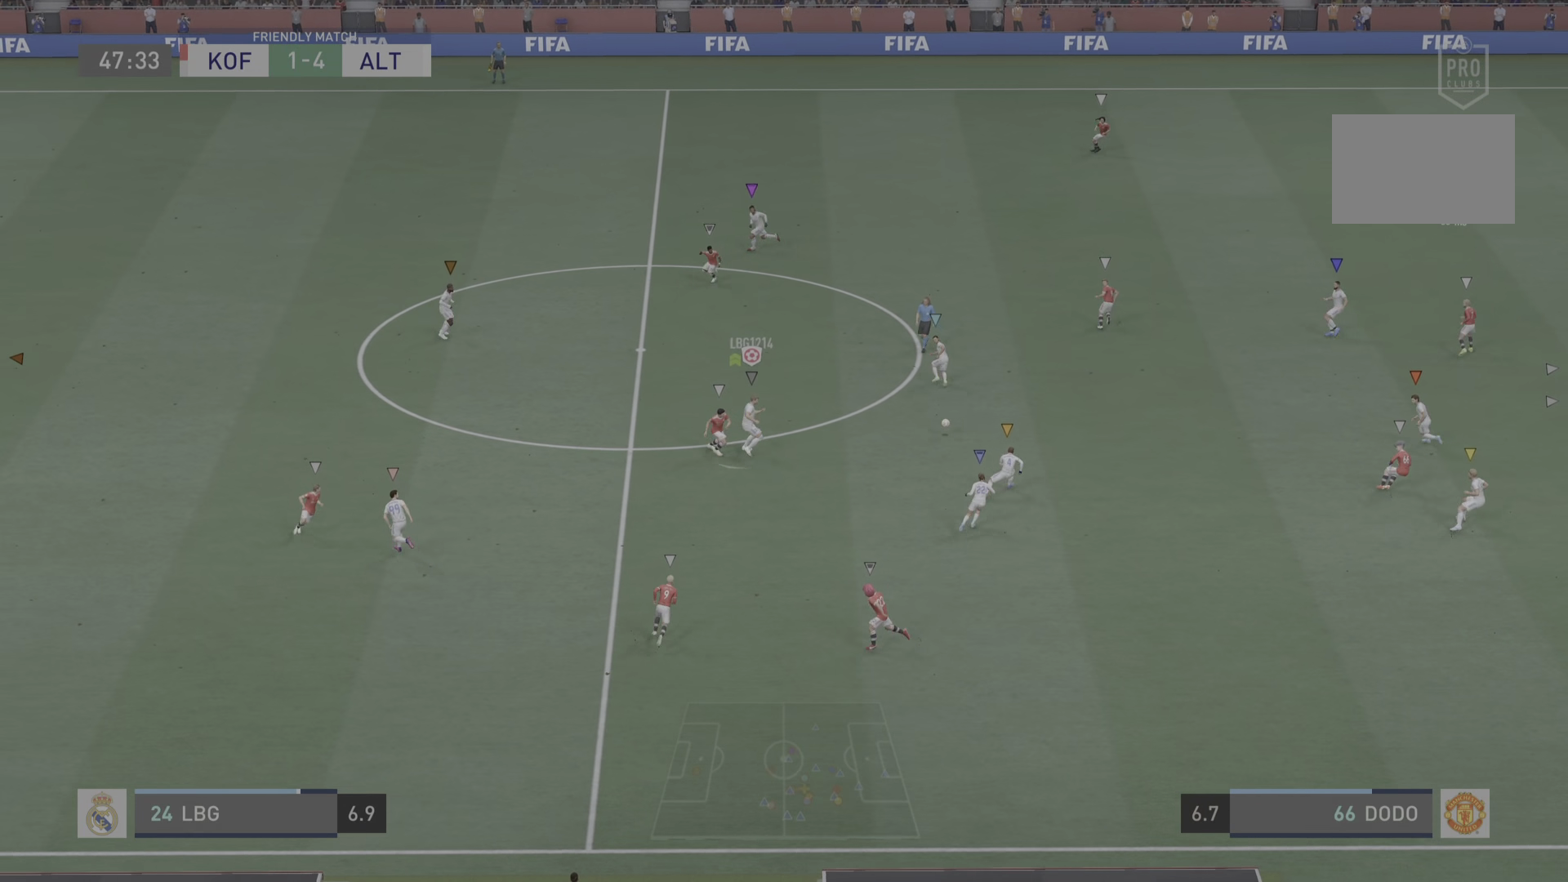
{"buttons": [], "left_stick": "center", "right_stick": "center", "events": [[17, "left_stick", "down-left"], [367, "L2", "up"], [500, "left_stick", "center"]]}
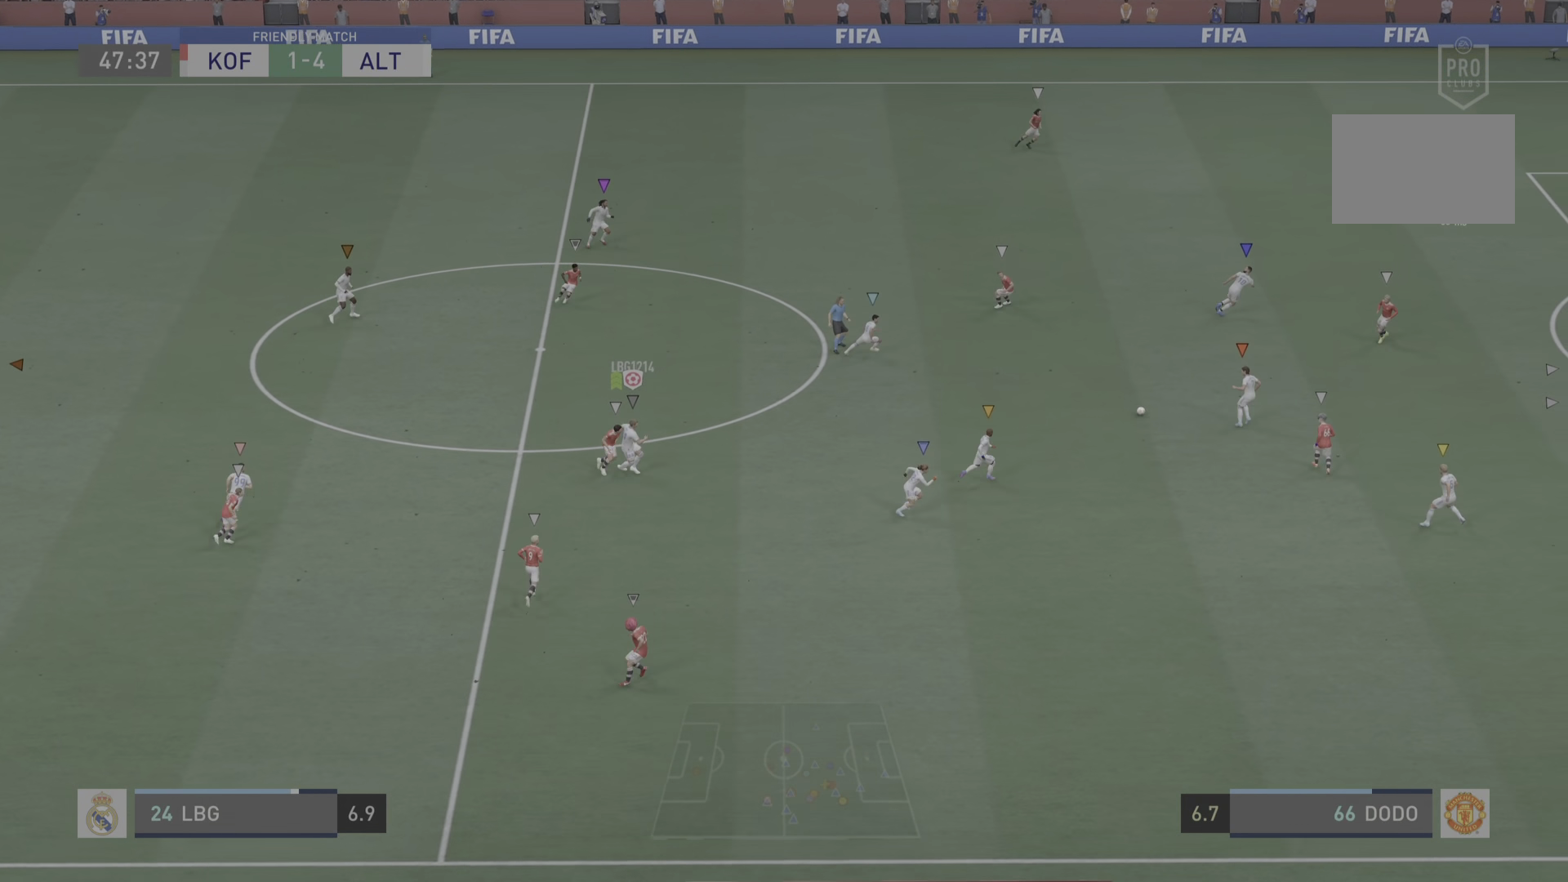
{"buttons": [], "left_stick": "center", "right_stick": "center", "events": []}
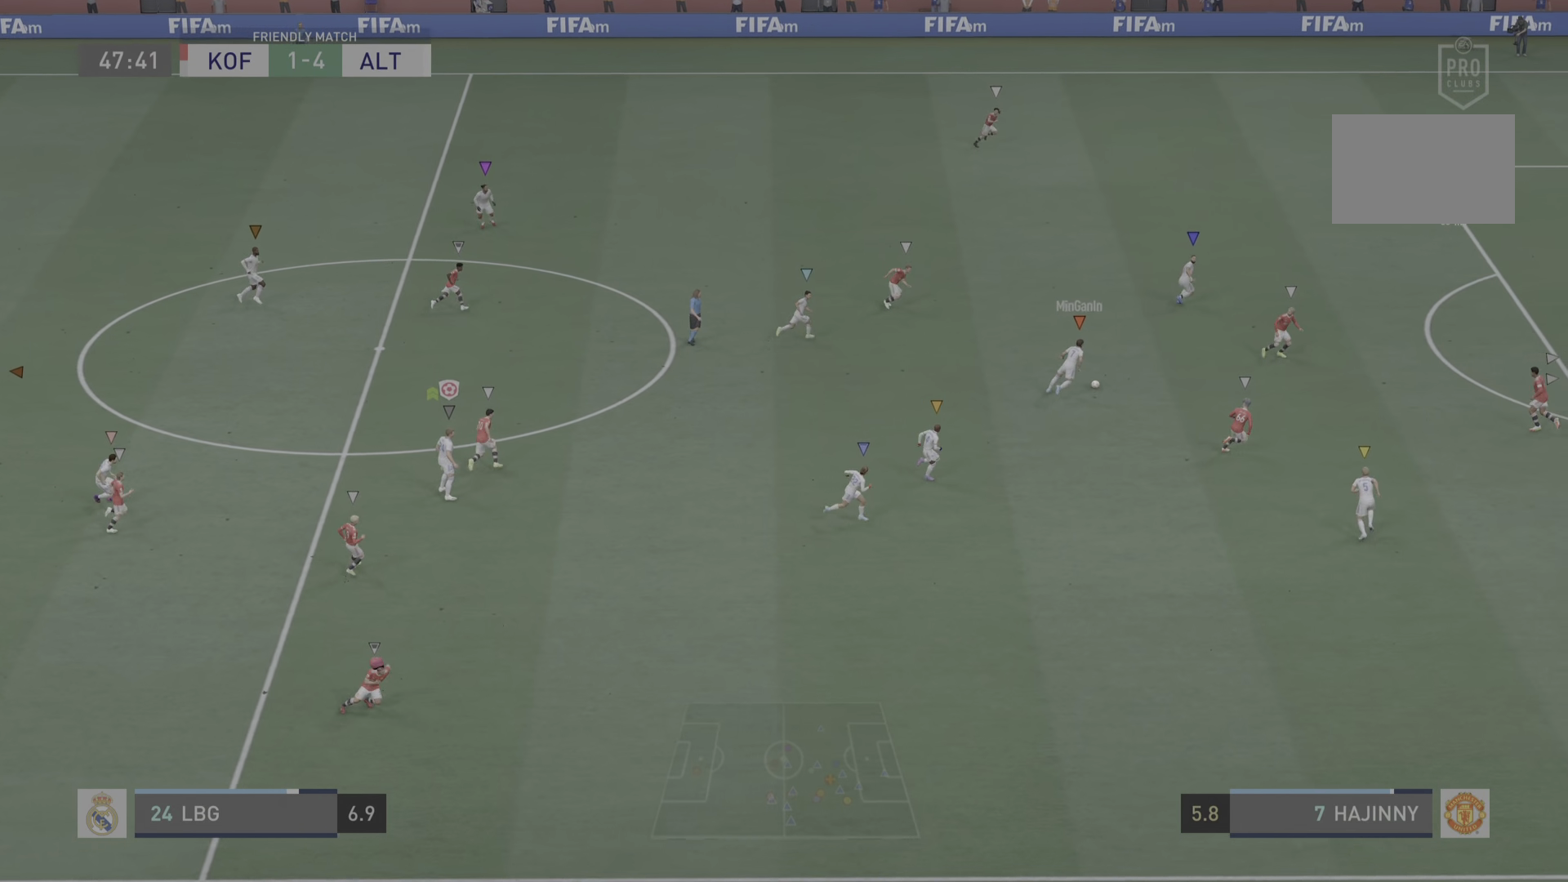
{"buttons": [], "left_stick": "center", "right_stick": "center", "events": []}
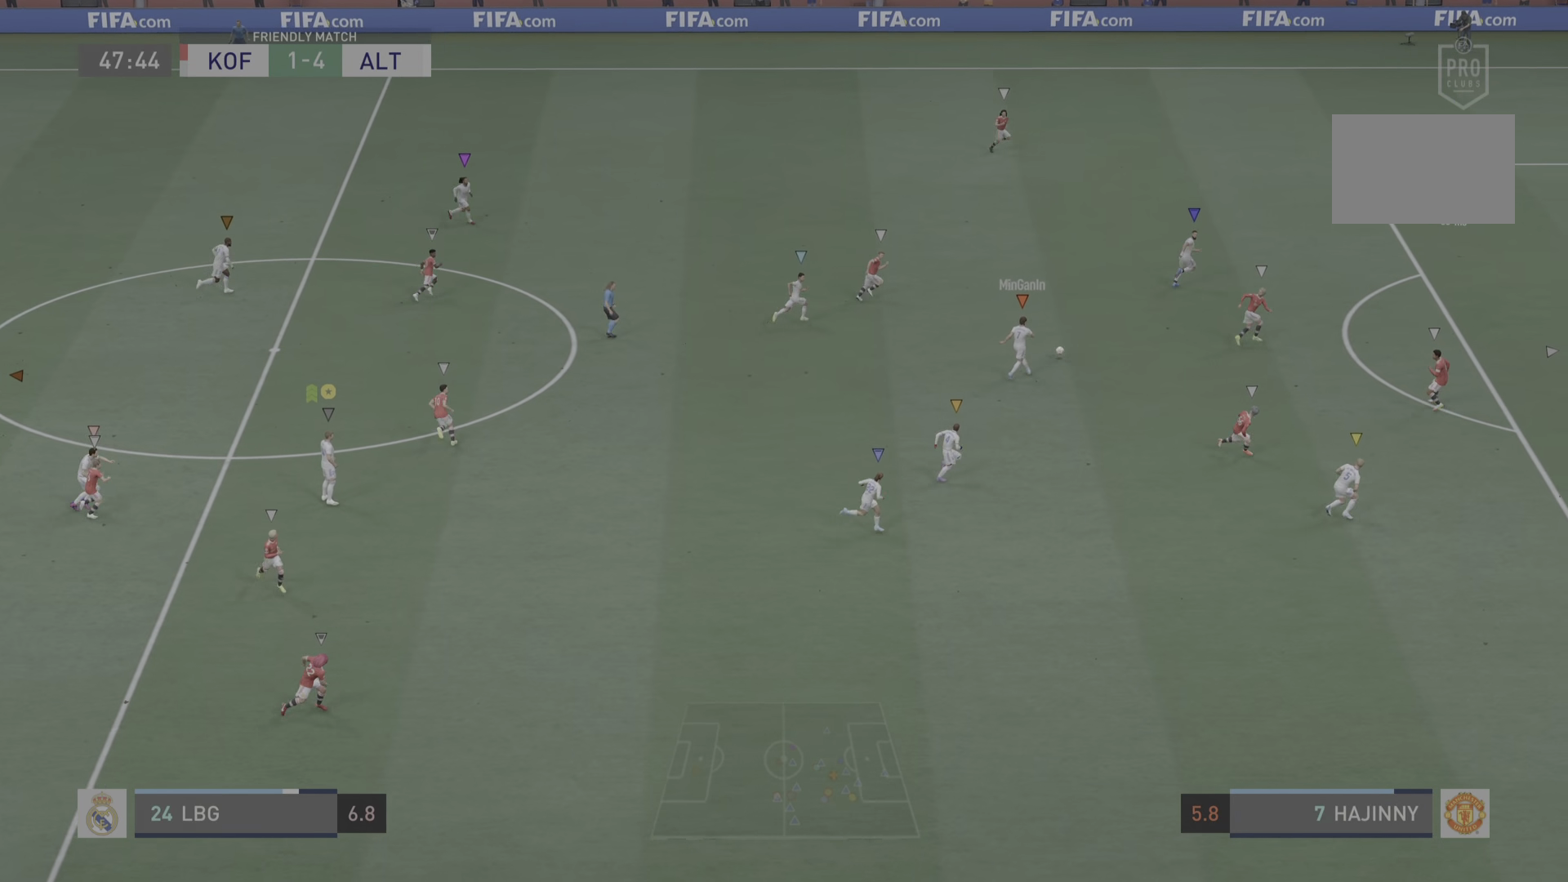
{"buttons": [], "left_stick": "up", "right_stick": "center", "events": [[150, "left_stick", "up"]]}
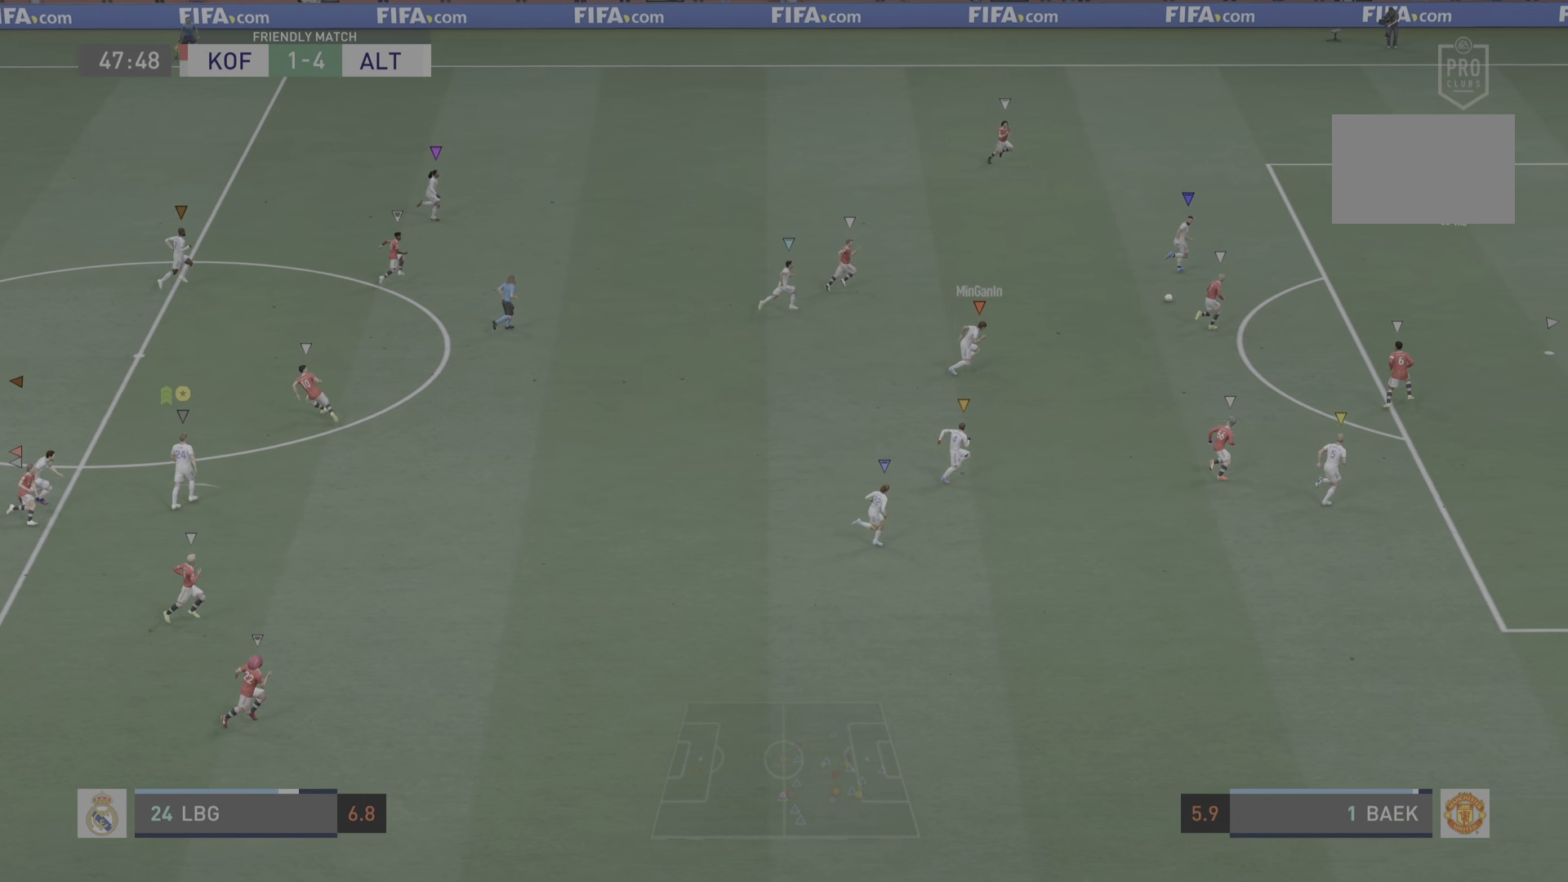
{"buttons": [], "left_stick": "up", "right_stick": "center", "events": []}
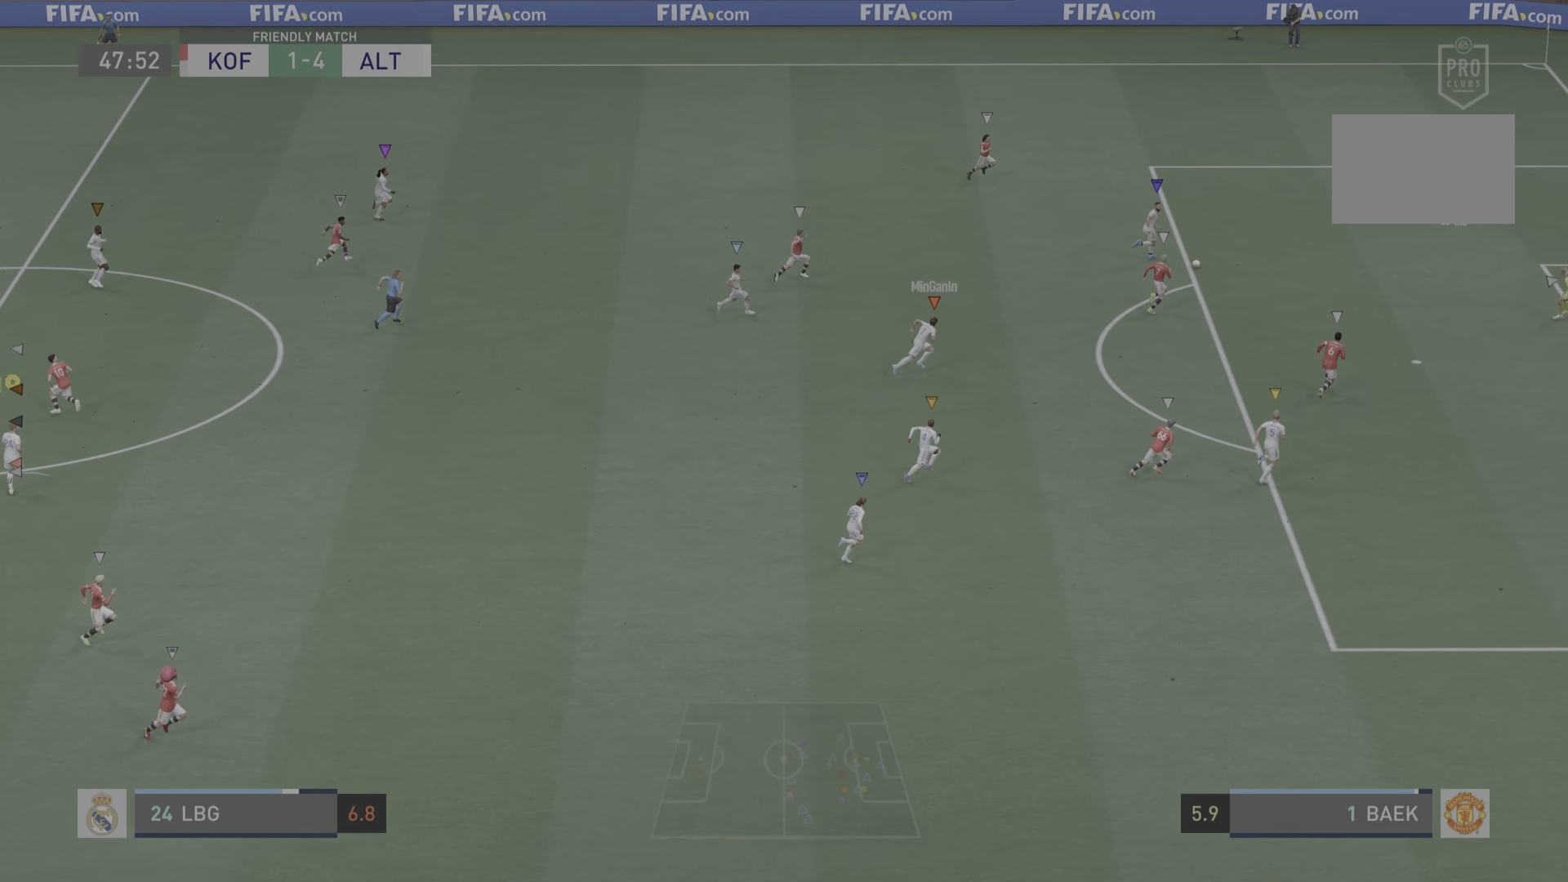
{"buttons": [], "left_stick": "up", "right_stick": "center", "events": []}
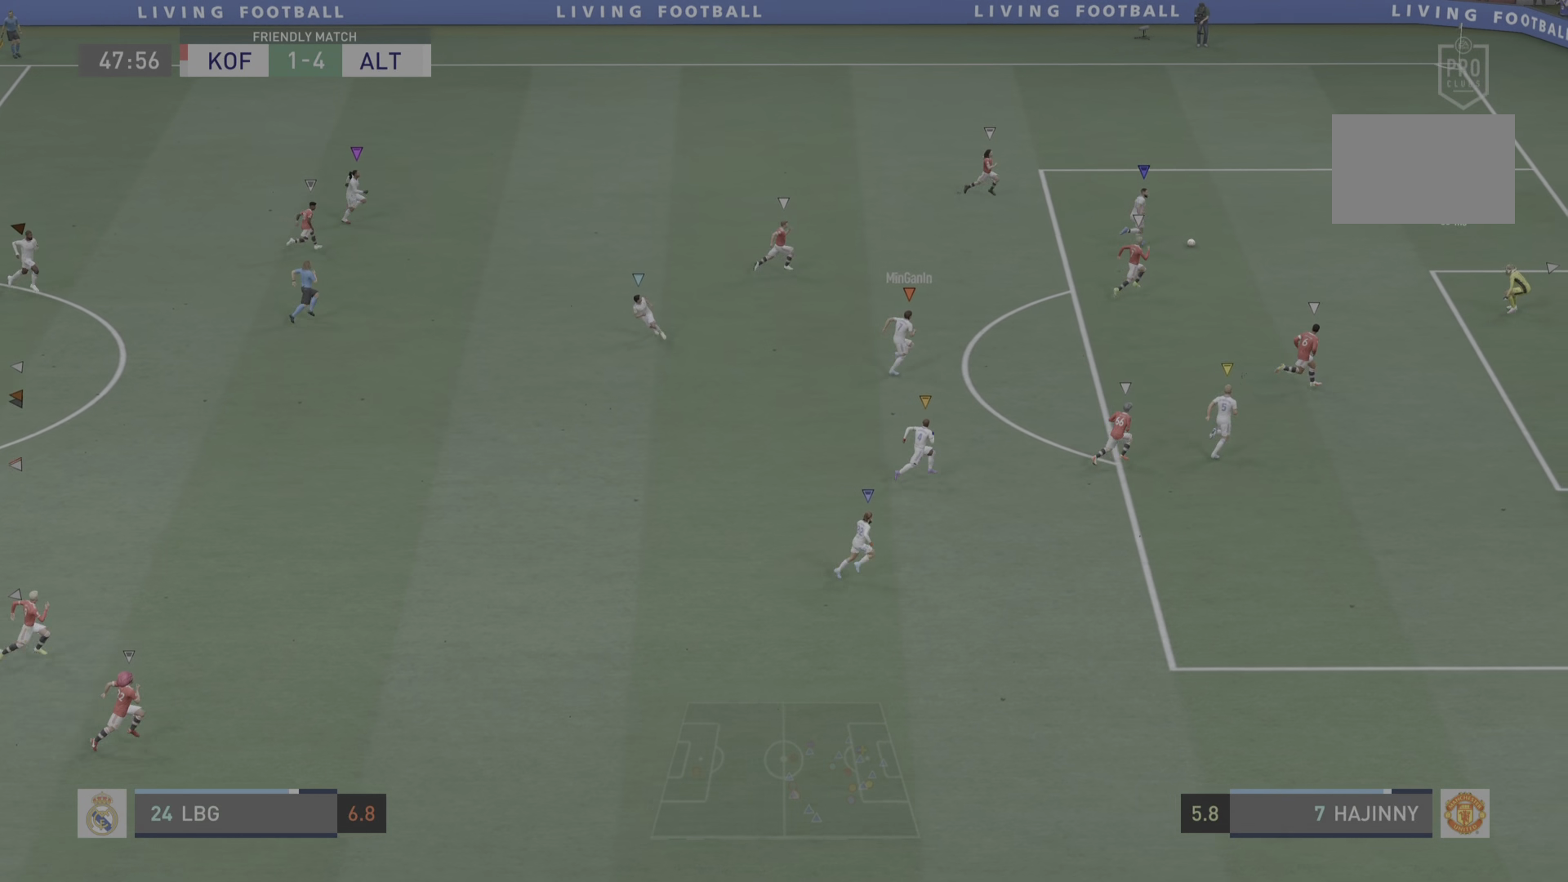
{"buttons": [], "left_stick": "center", "right_stick": "center", "events": [[367, "left_stick", "center"]]}
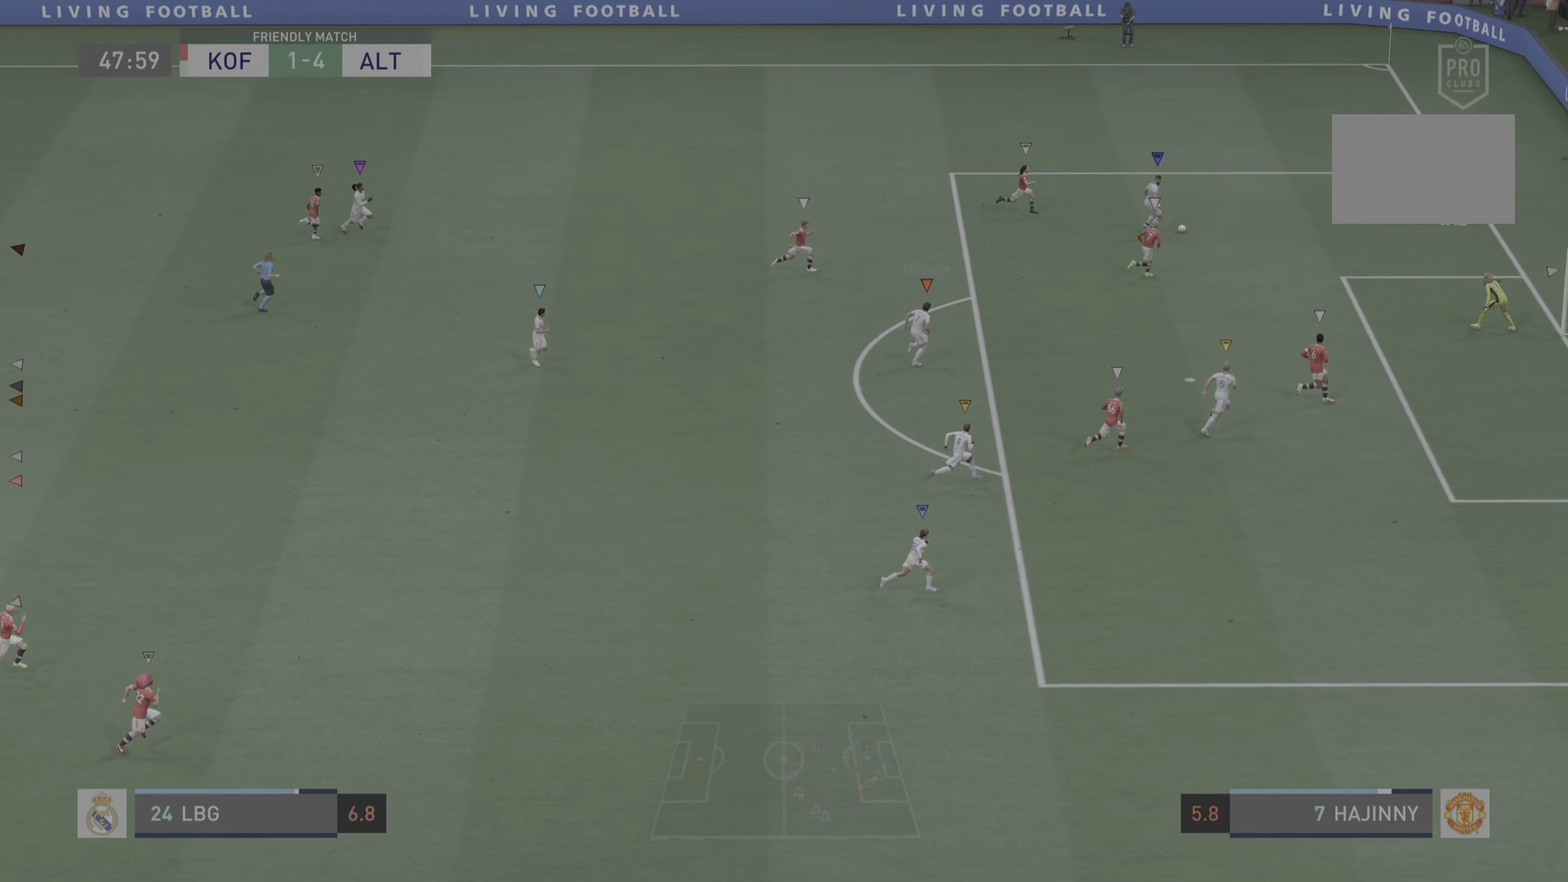
{"buttons": [], "left_stick": "right", "right_stick": "center", "events": [[400, "left_stick", "right"]]}
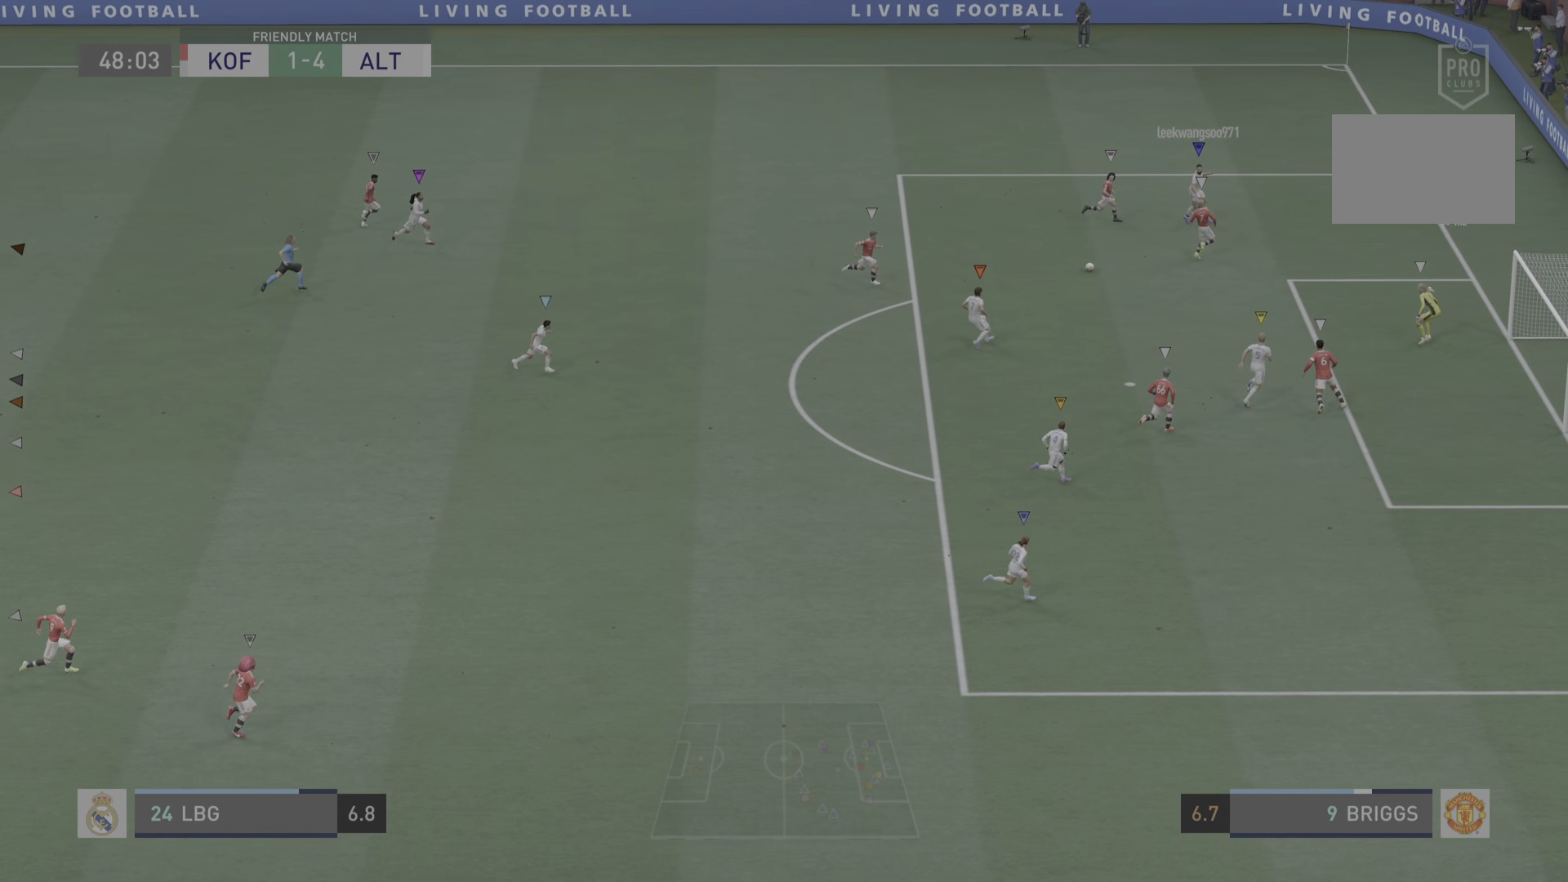
{"buttons": [], "left_stick": "center", "right_stick": "center", "events": [[50, "left_stick", "center"], [284, "left_stick", "down-right"], [384, "left_stick", "center"]]}
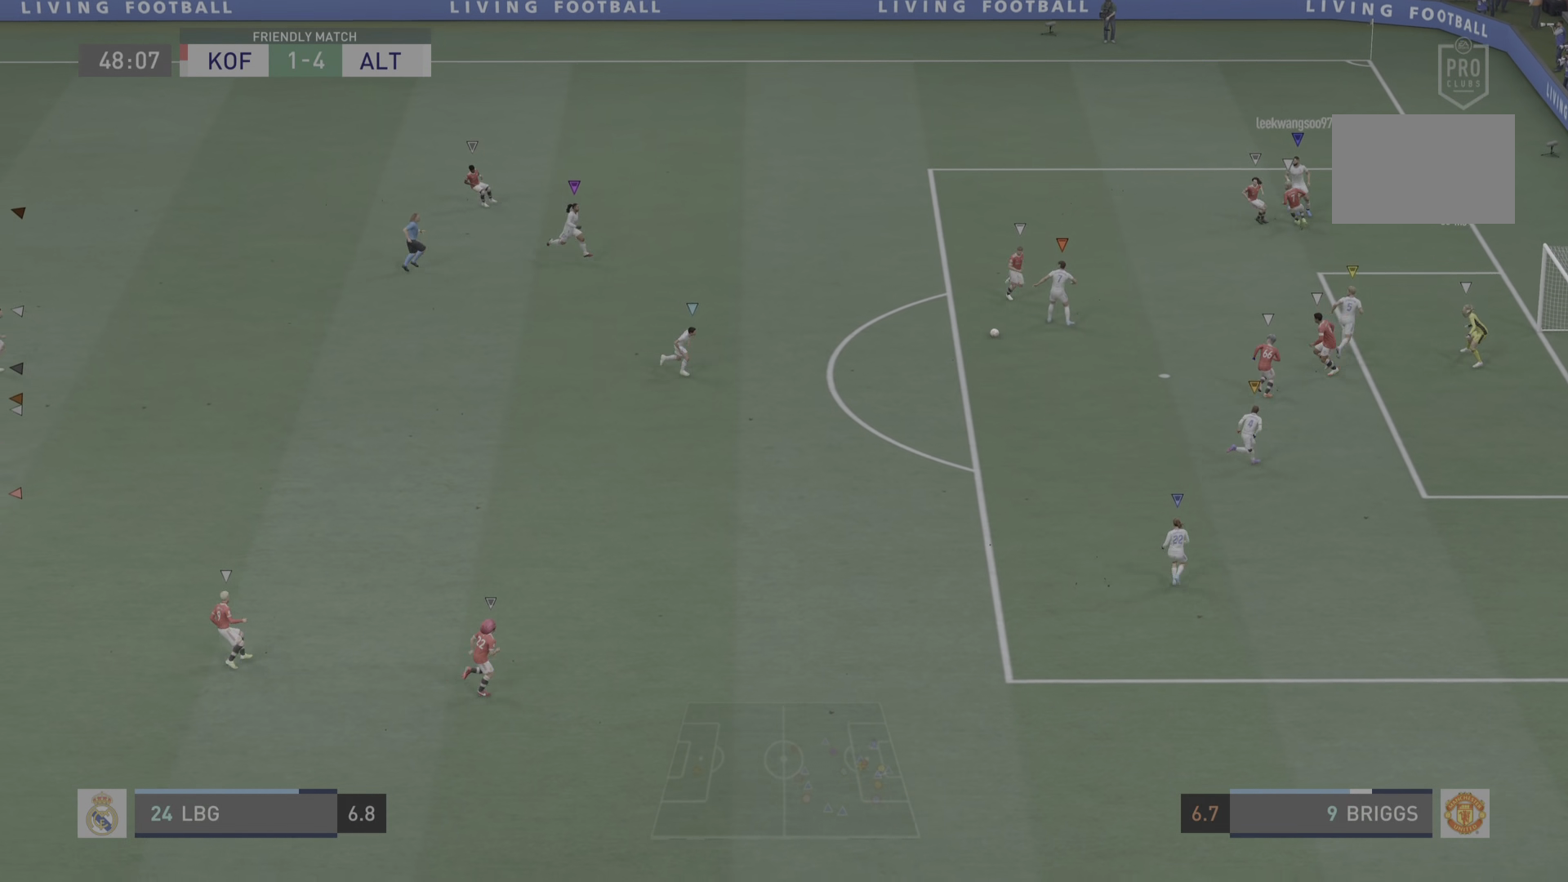
{"buttons": [], "left_stick": "down-right", "right_stick": "center", "events": [[183, "left_stick", "down-right"]]}
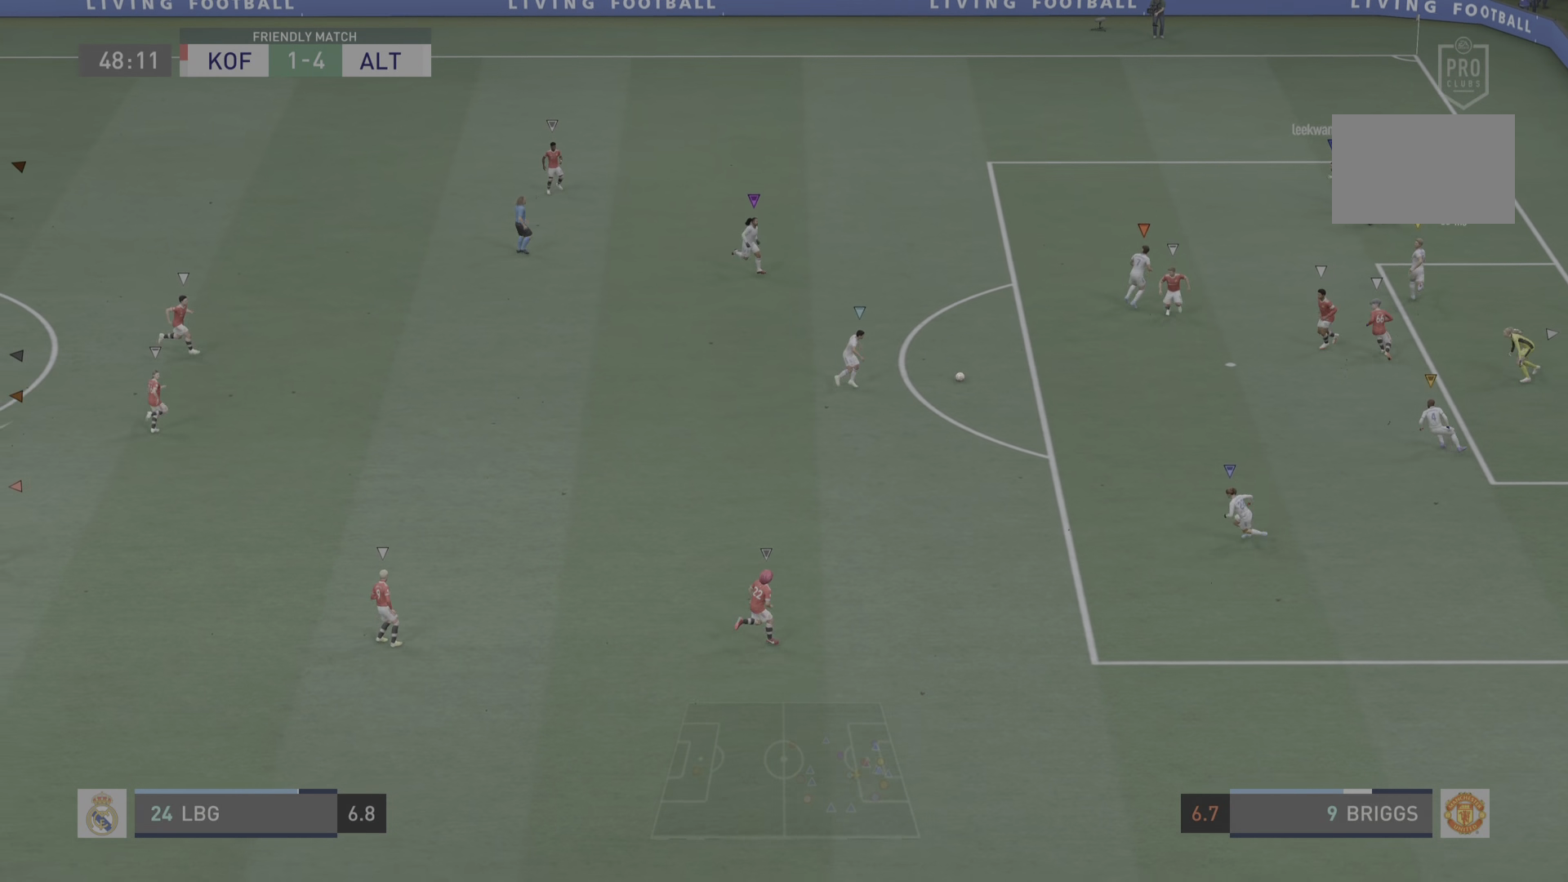
{"buttons": [], "left_stick": "center", "right_stick": "center"}
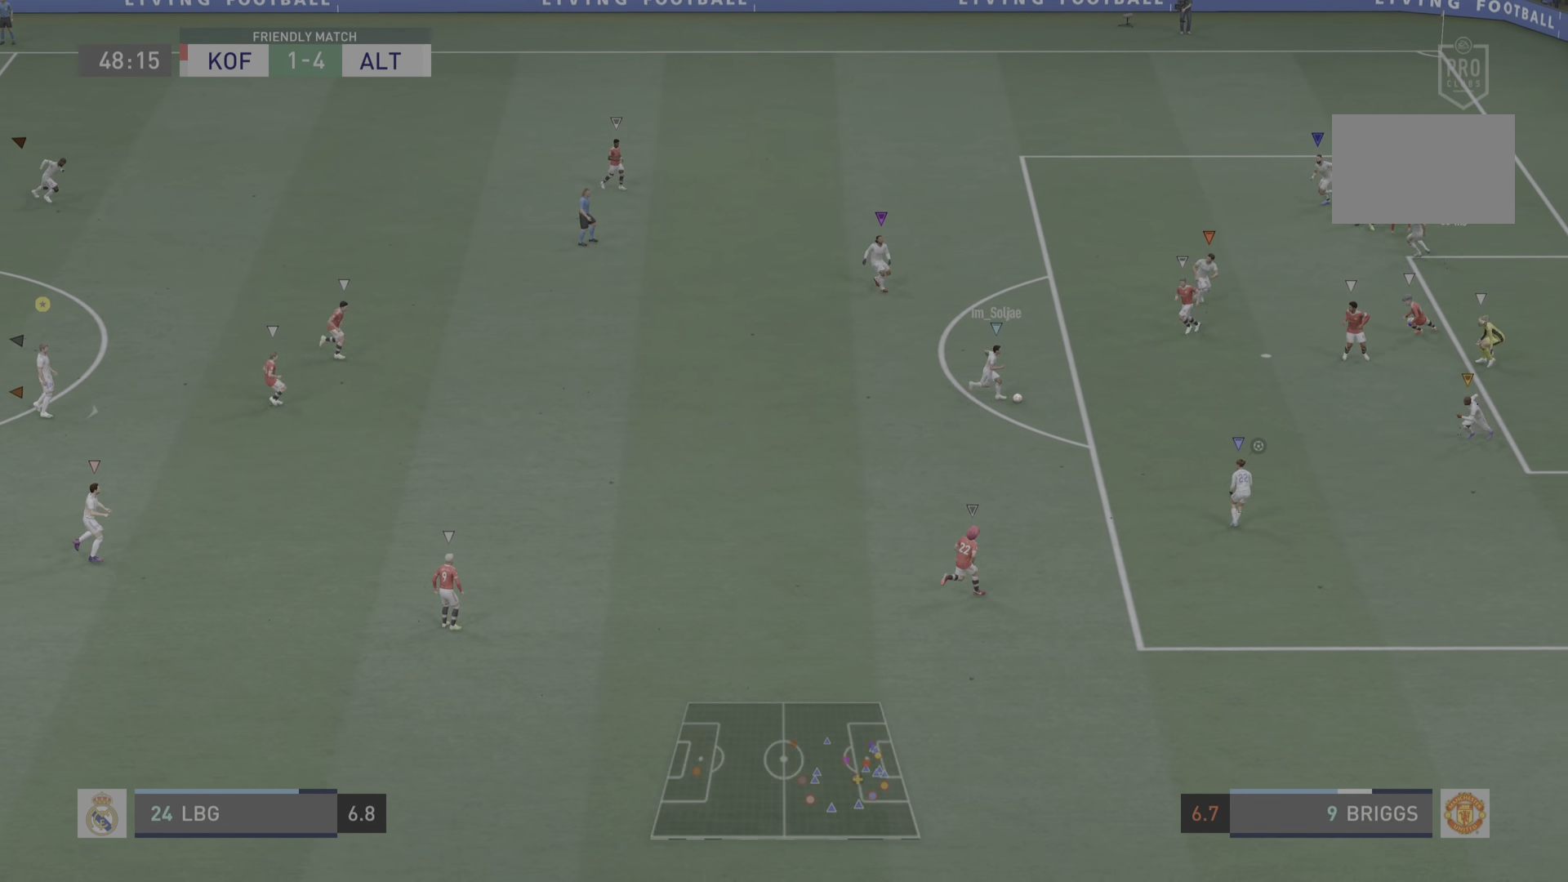
{"buttons": [], "left_stick": "center", "right_stick": "center", "events": []}
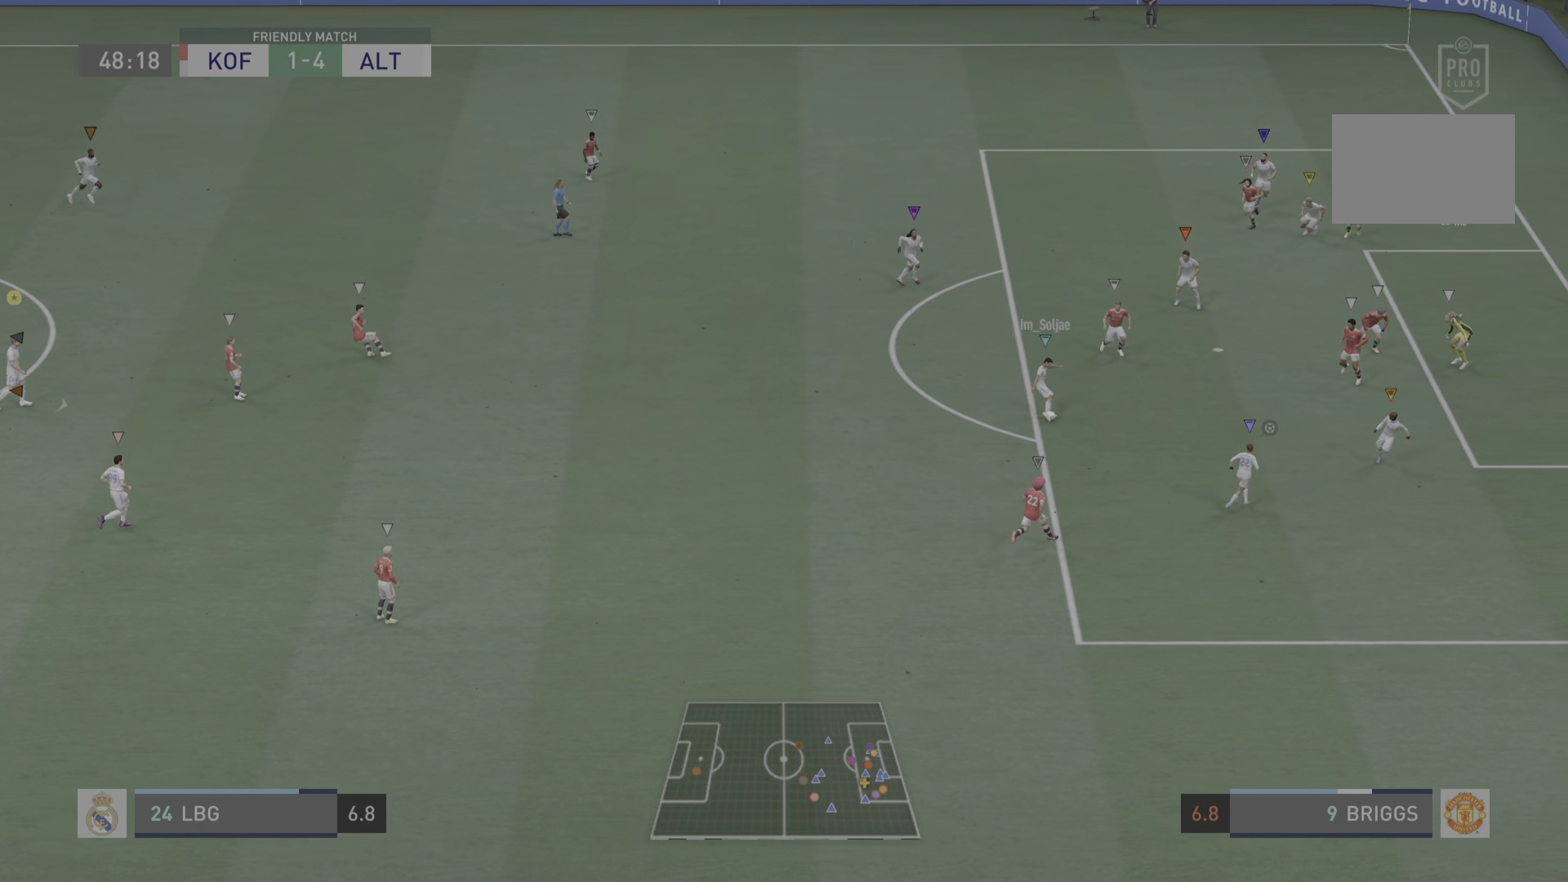
{"buttons": [], "left_stick": "center", "right_stick": "center", "events": []}
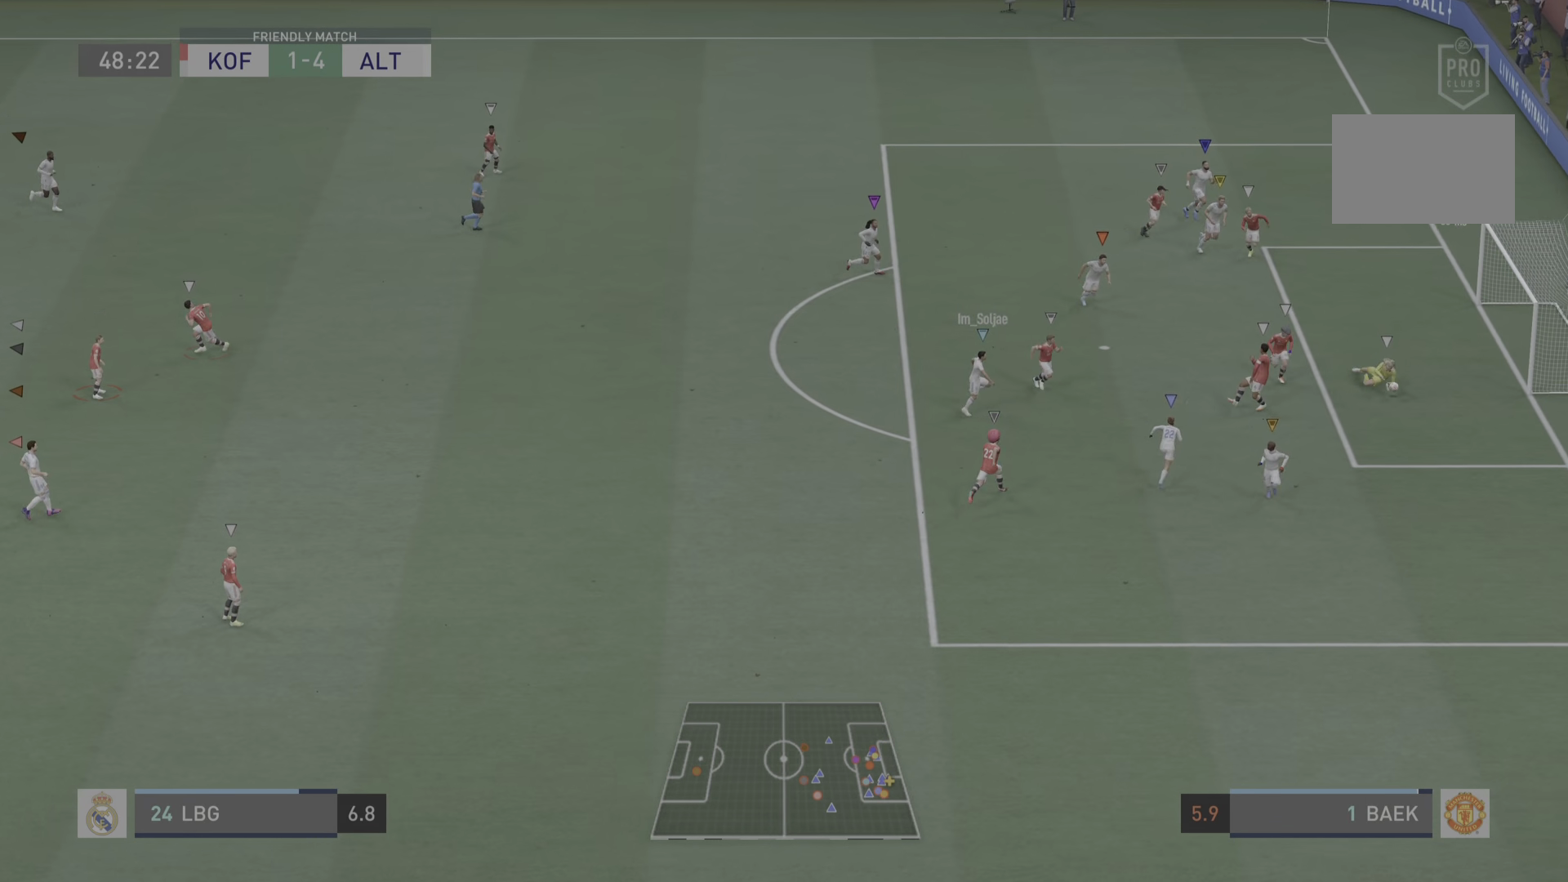
{"buttons": [], "left_stick": "center", "right_stick": "center", "events": []}
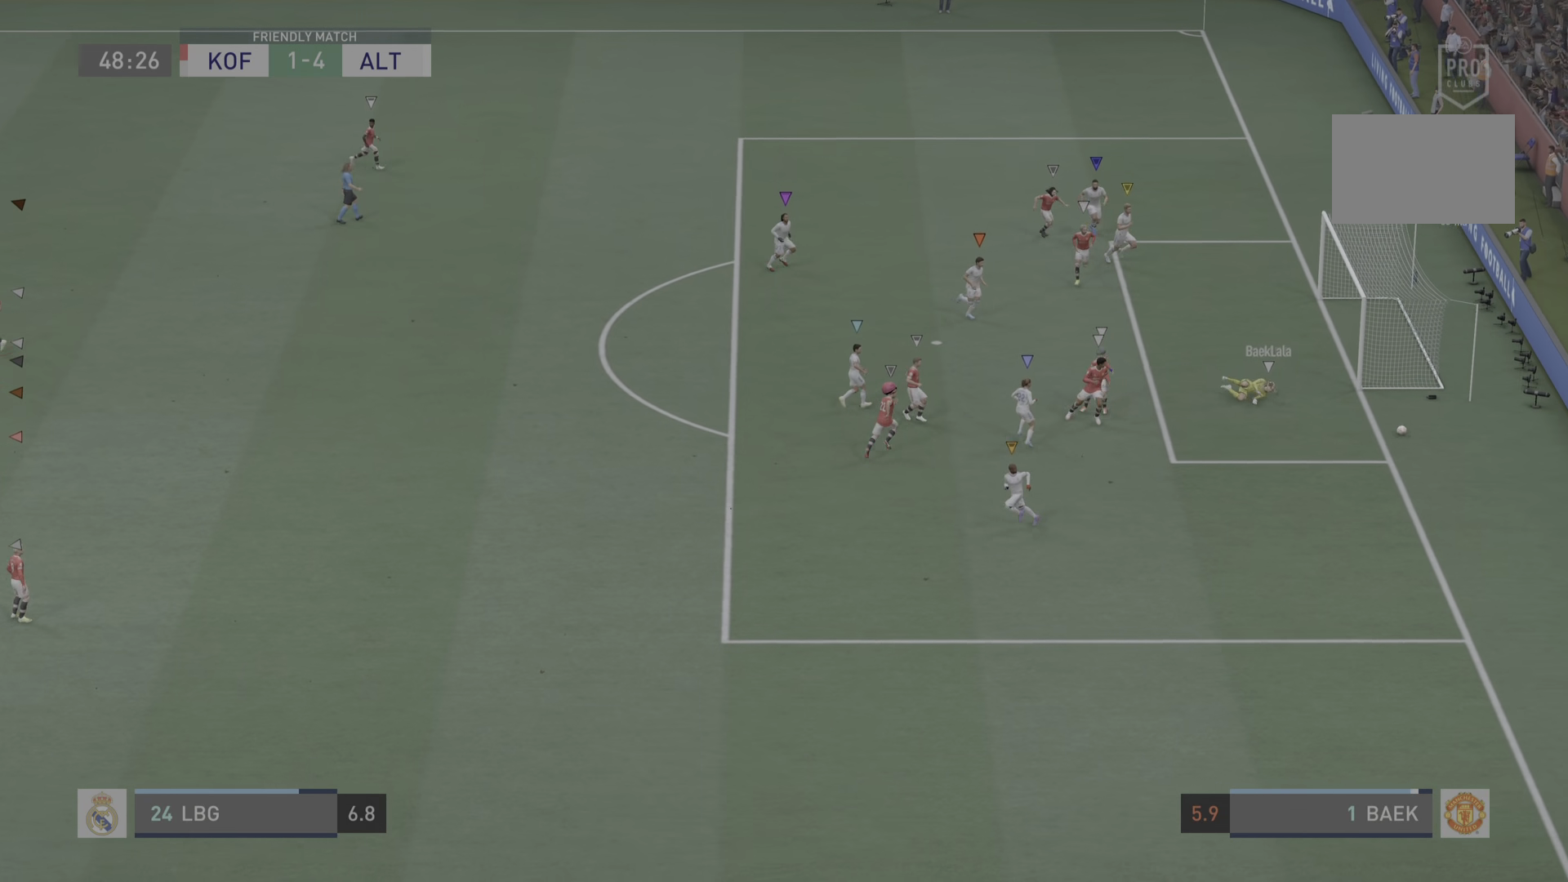
{"buttons": [], "left_stick": "center", "right_stick": "center", "events": []}
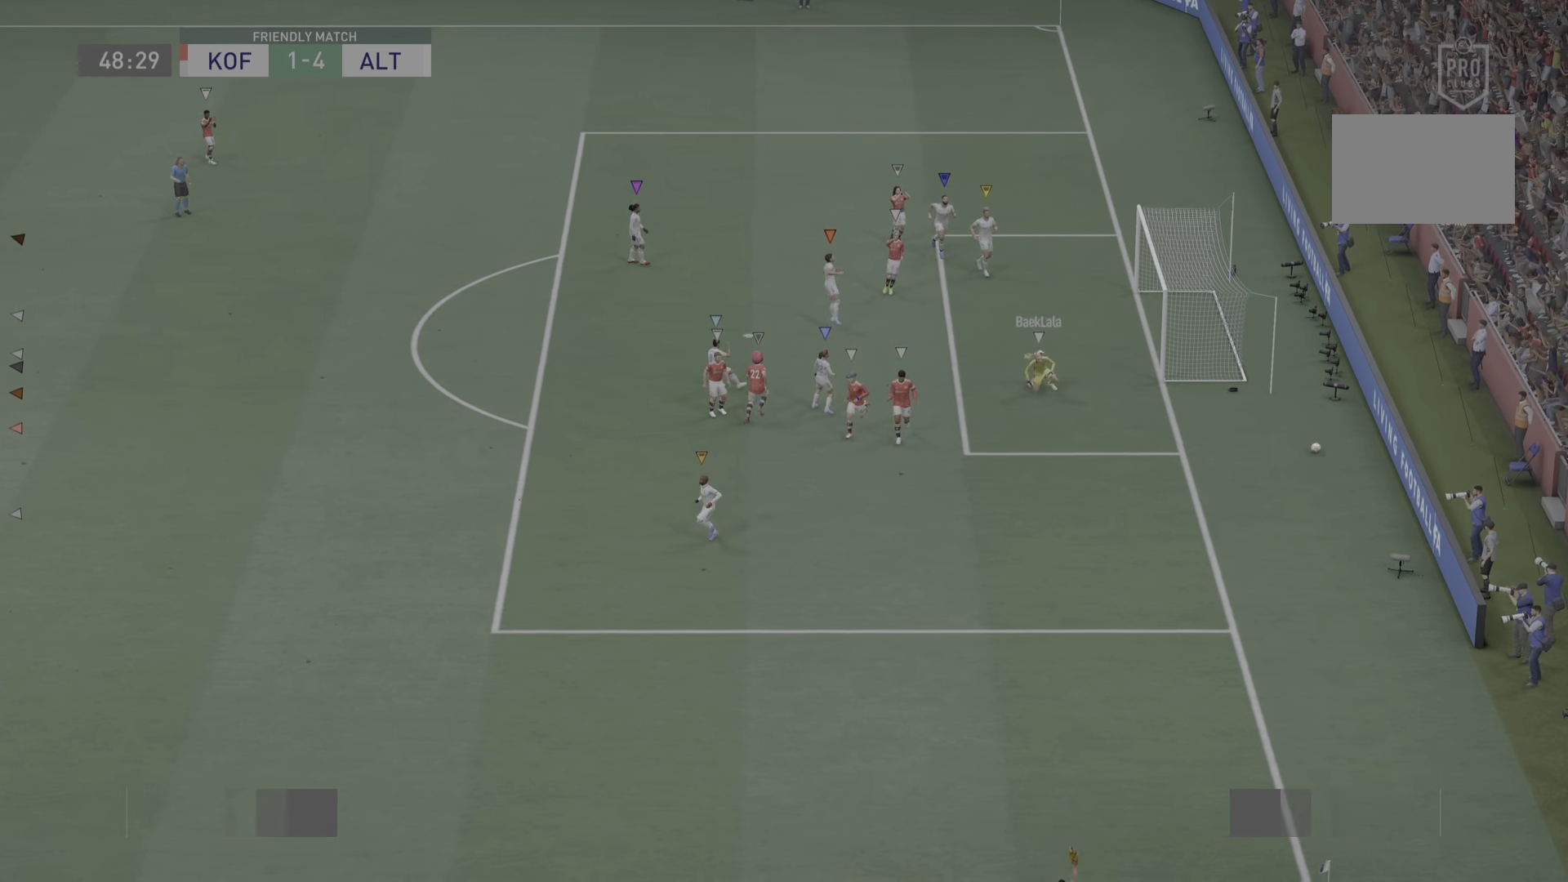
{"buttons": [], "left_stick": "center", "right_stick": "center", "events": []}
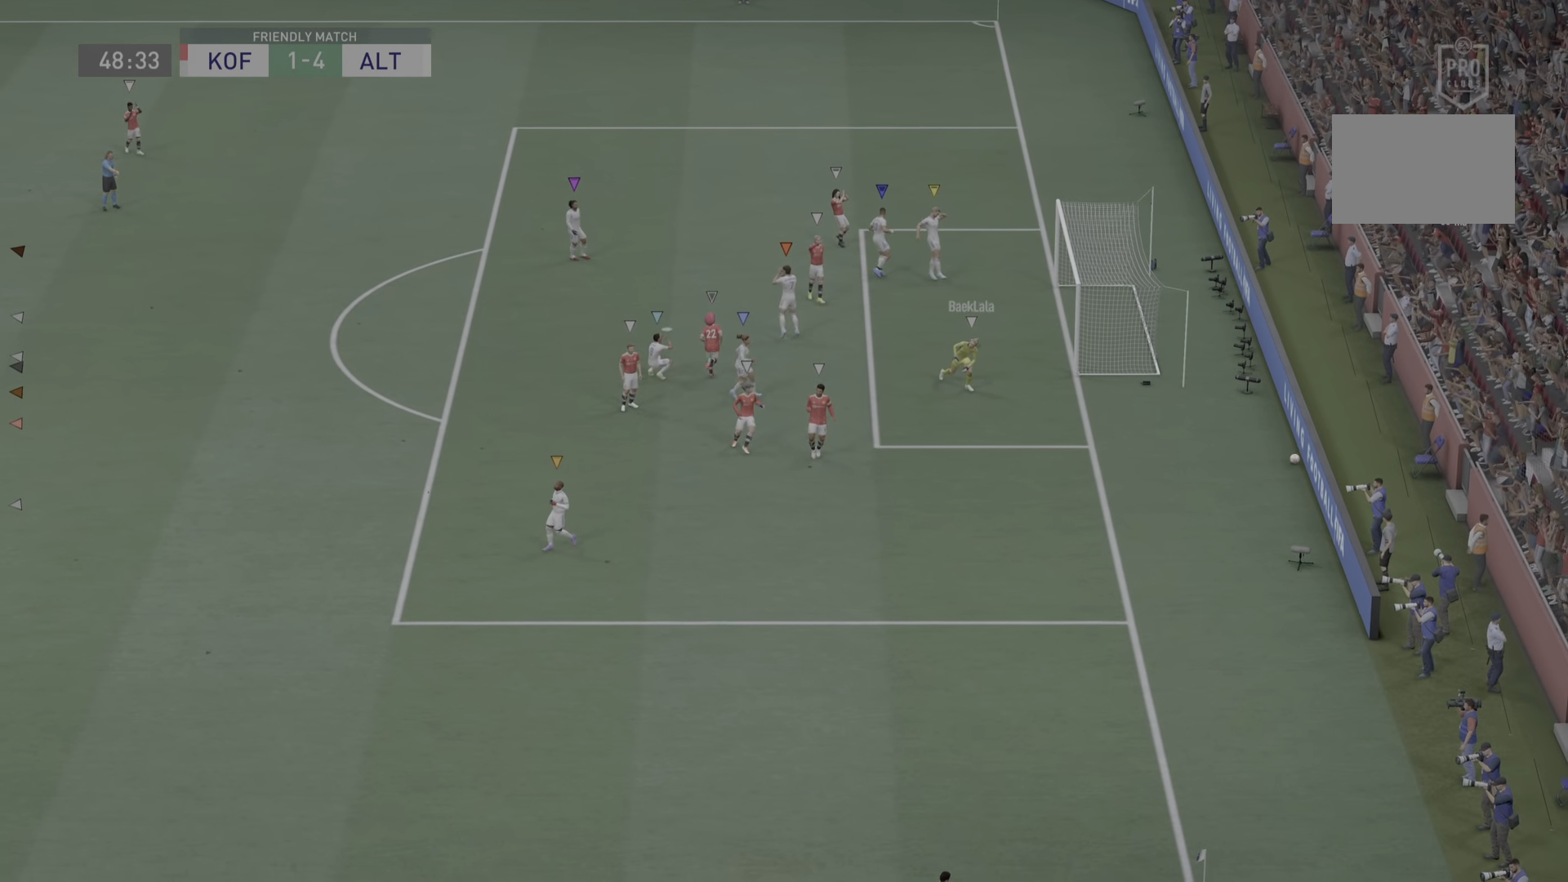
{"buttons": [], "left_stick": "center", "right_stick": "center", "events": []}
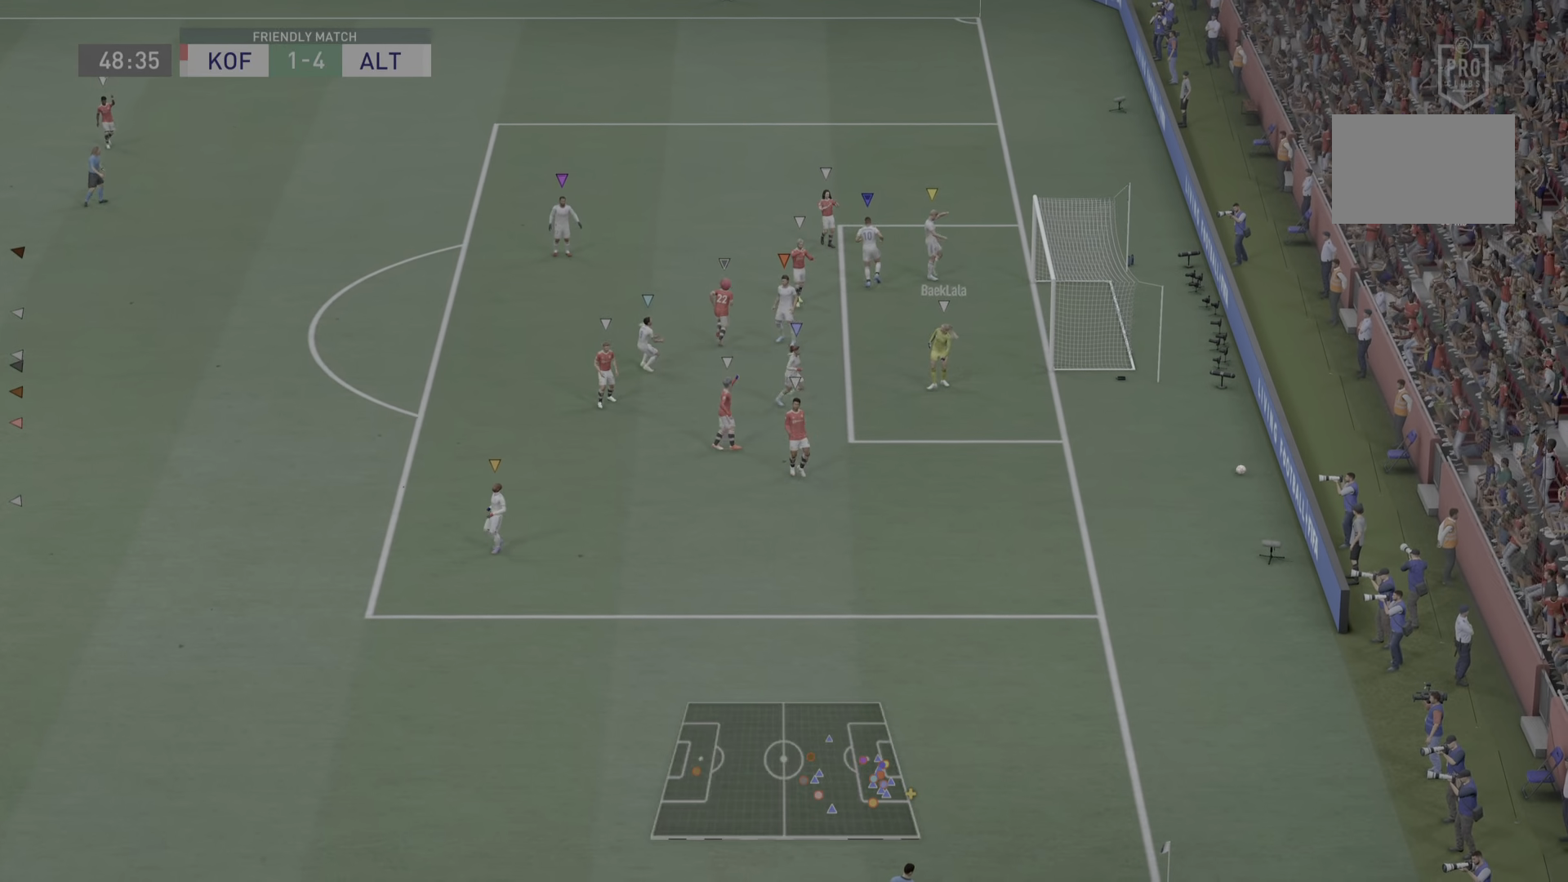
{"buttons": [], "left_stick": "center", "right_stick": "center", "events": []}